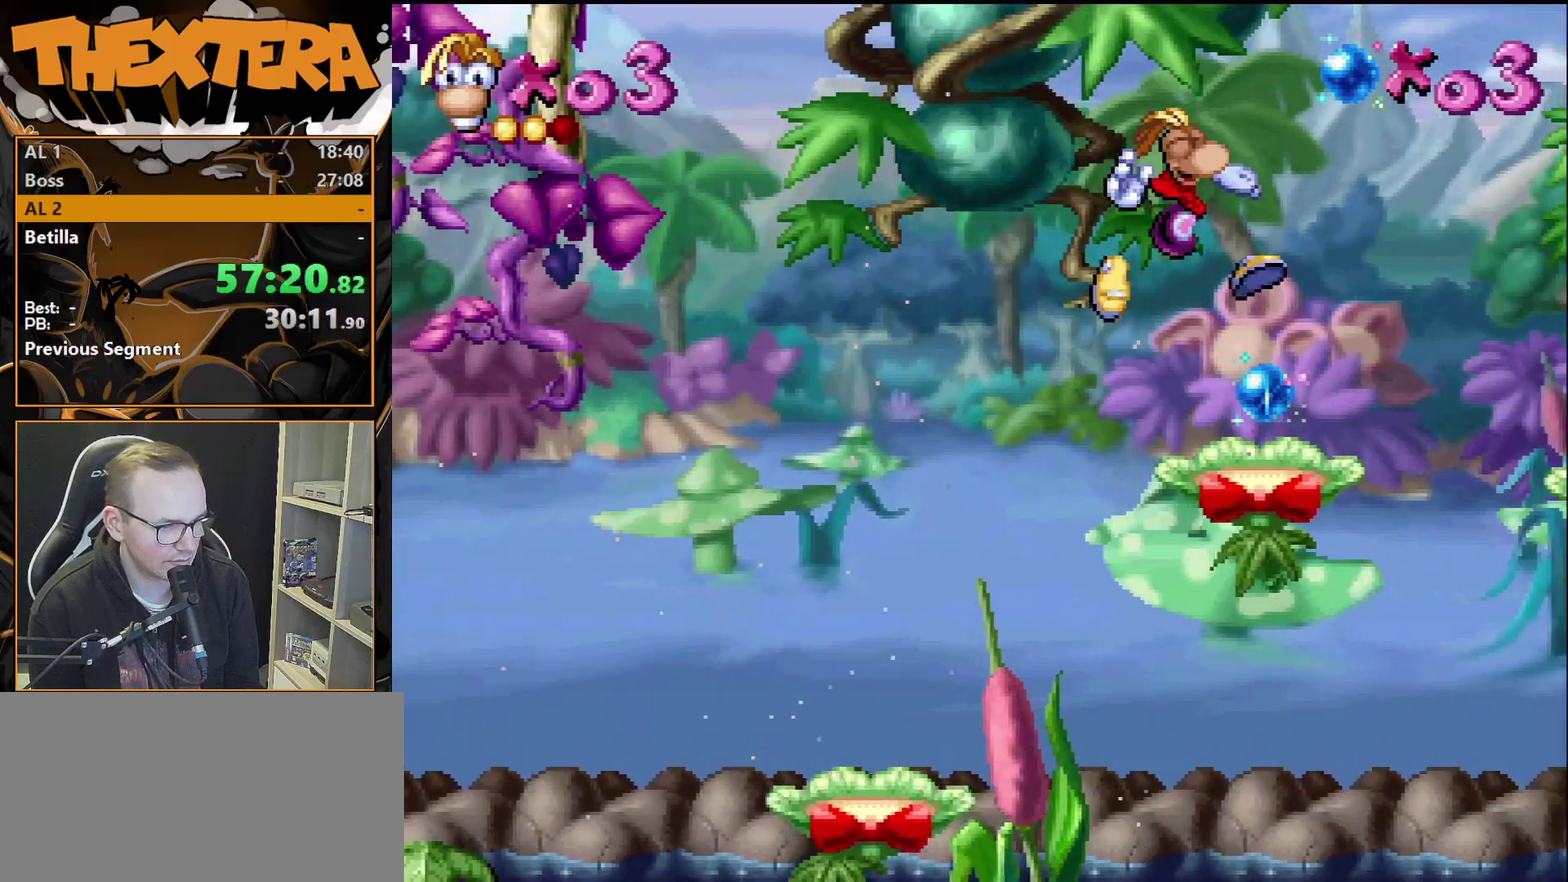
Gameplay with a controller (PlayStation layout); each line is a JSON object with the inputs held at the frame after it (dt_ms = milliseconds from this image to that frame). "events" lists button and stick changes between this image and that frame as [ms after this image, input, new state], when the widget could be followed in between. Not read: L3 R3.
{"dt_ms": 400, "buttons": ["DPAD_RIGHT"], "events": [[217, "CROSS", "down"], [317, "CROSS", "up"]]}
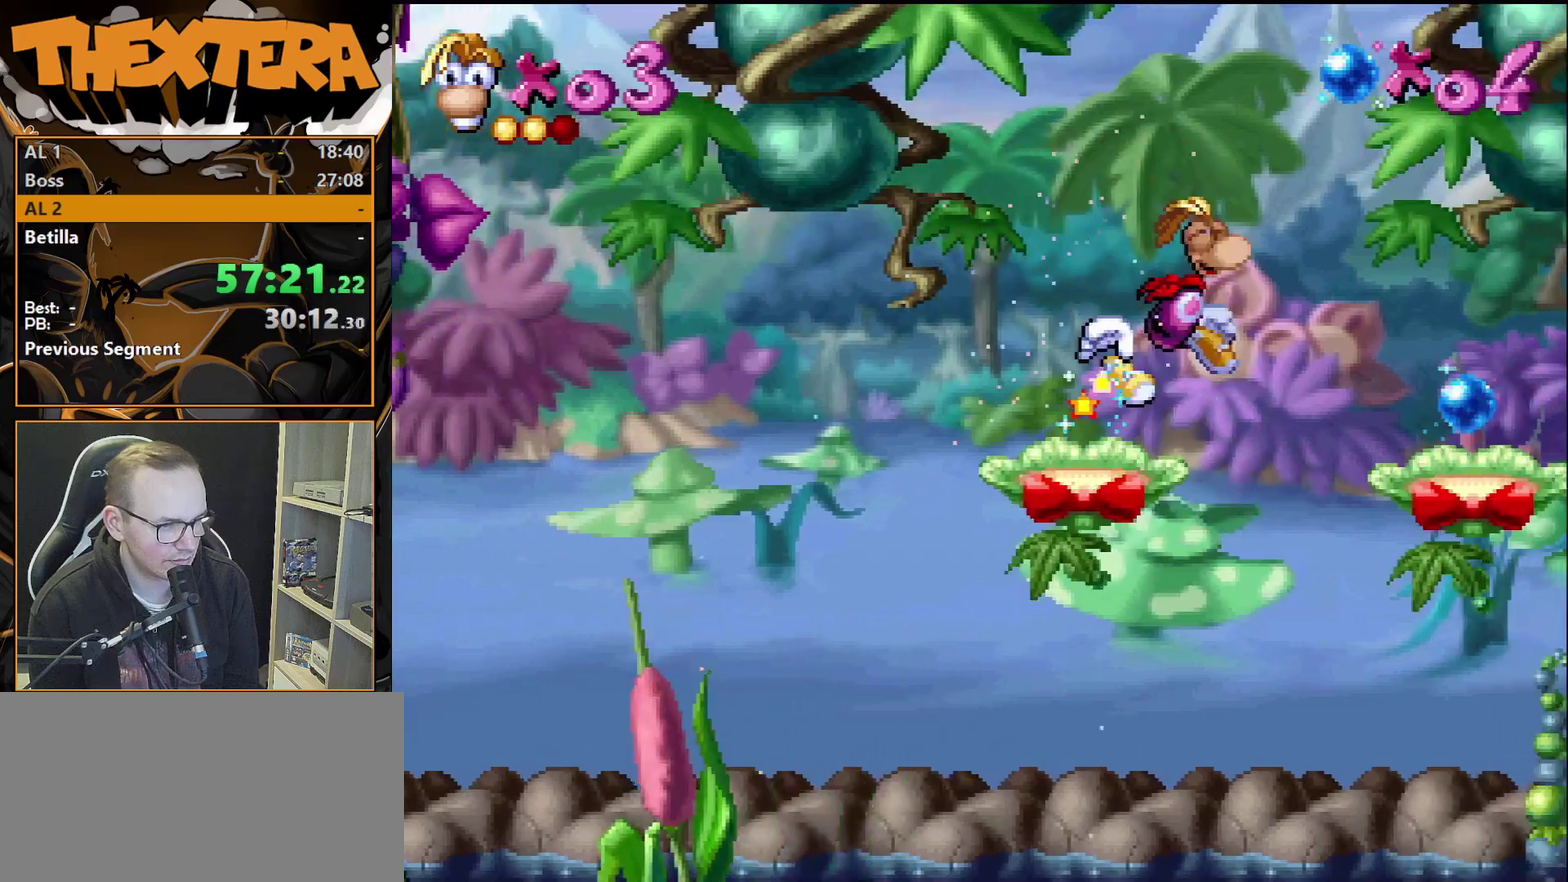
{"dt_ms": 700, "buttons": ["DPAD_RIGHT"], "events": [[600, "CROSS", "down"], [667, "CROSS", "up"]]}
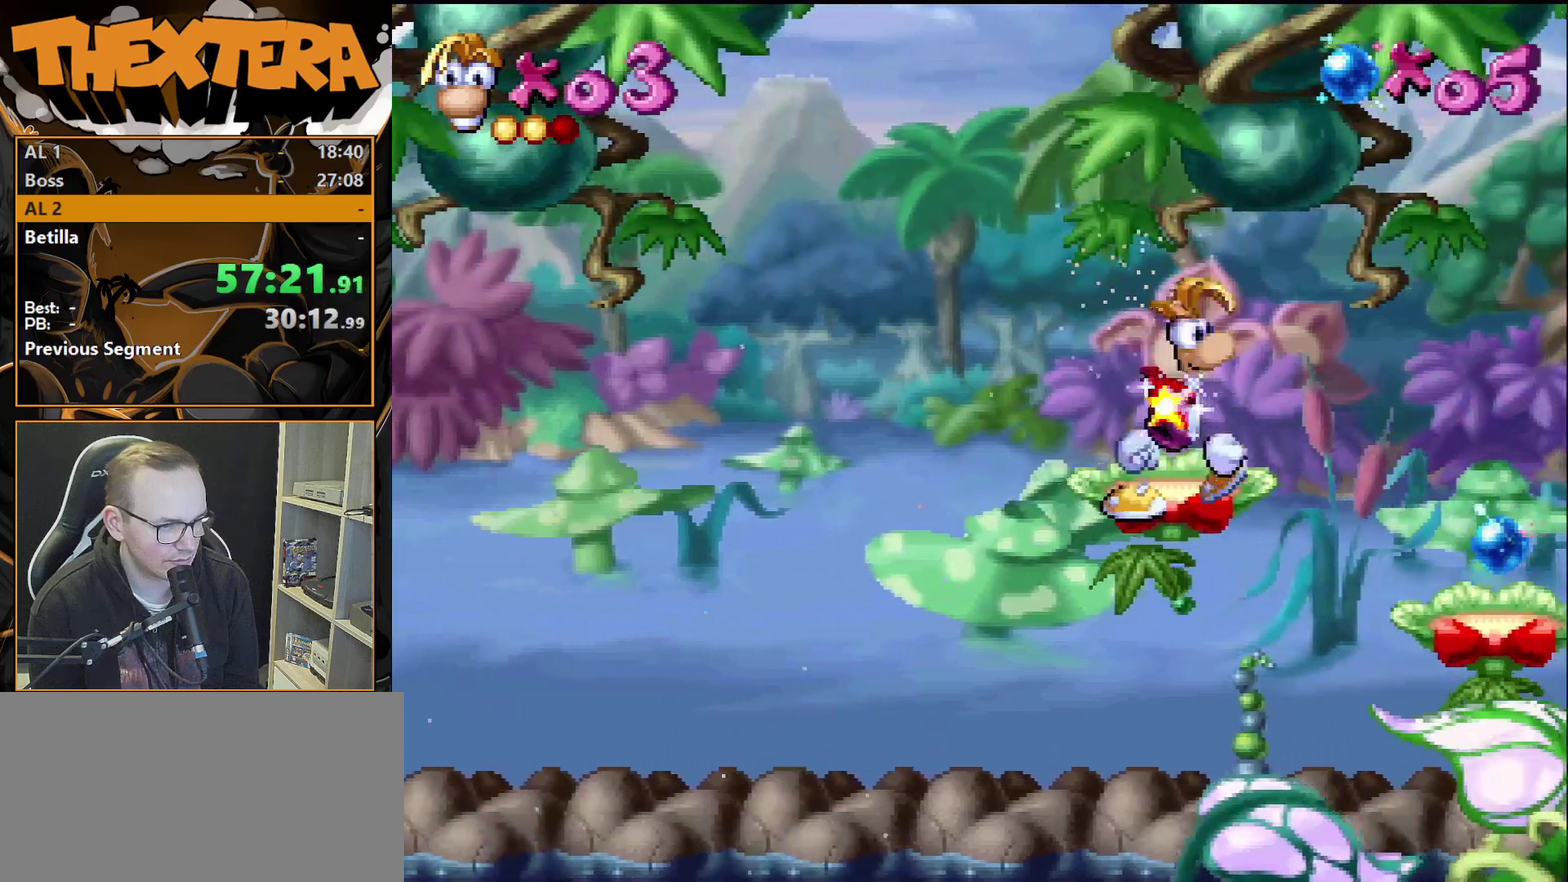
{"dt_ms": 400, "buttons": ["DPAD_RIGHT"], "events": []}
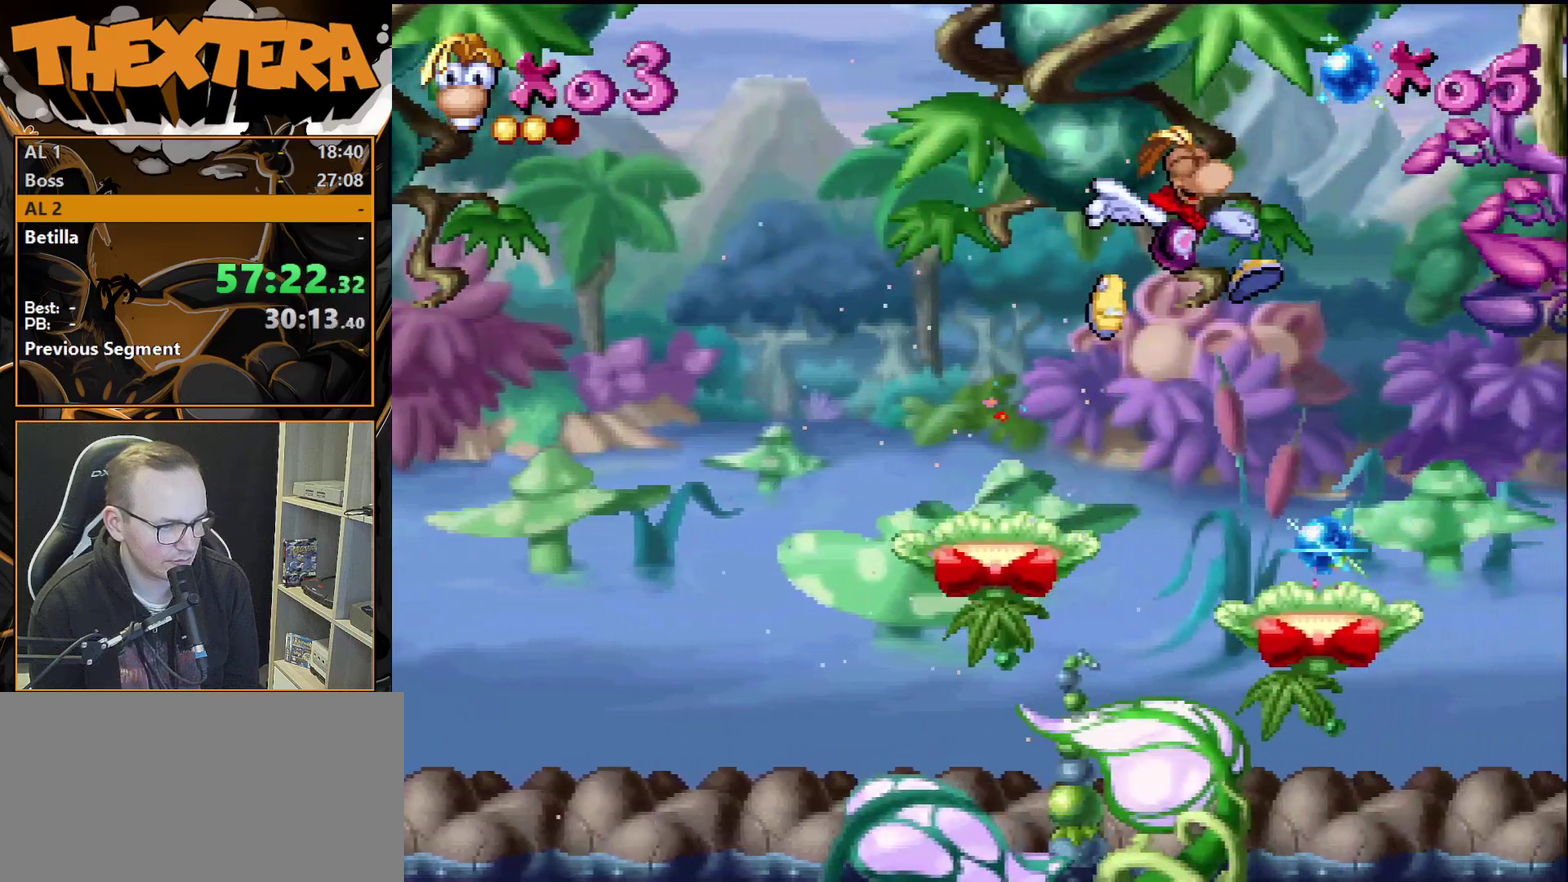
{"dt_ms": 700, "buttons": ["CROSS", "SQUARE", "DPAD_RIGHT"], "events": [[367, "CROSS", "down"], [617, "SQUARE", "down"]]}
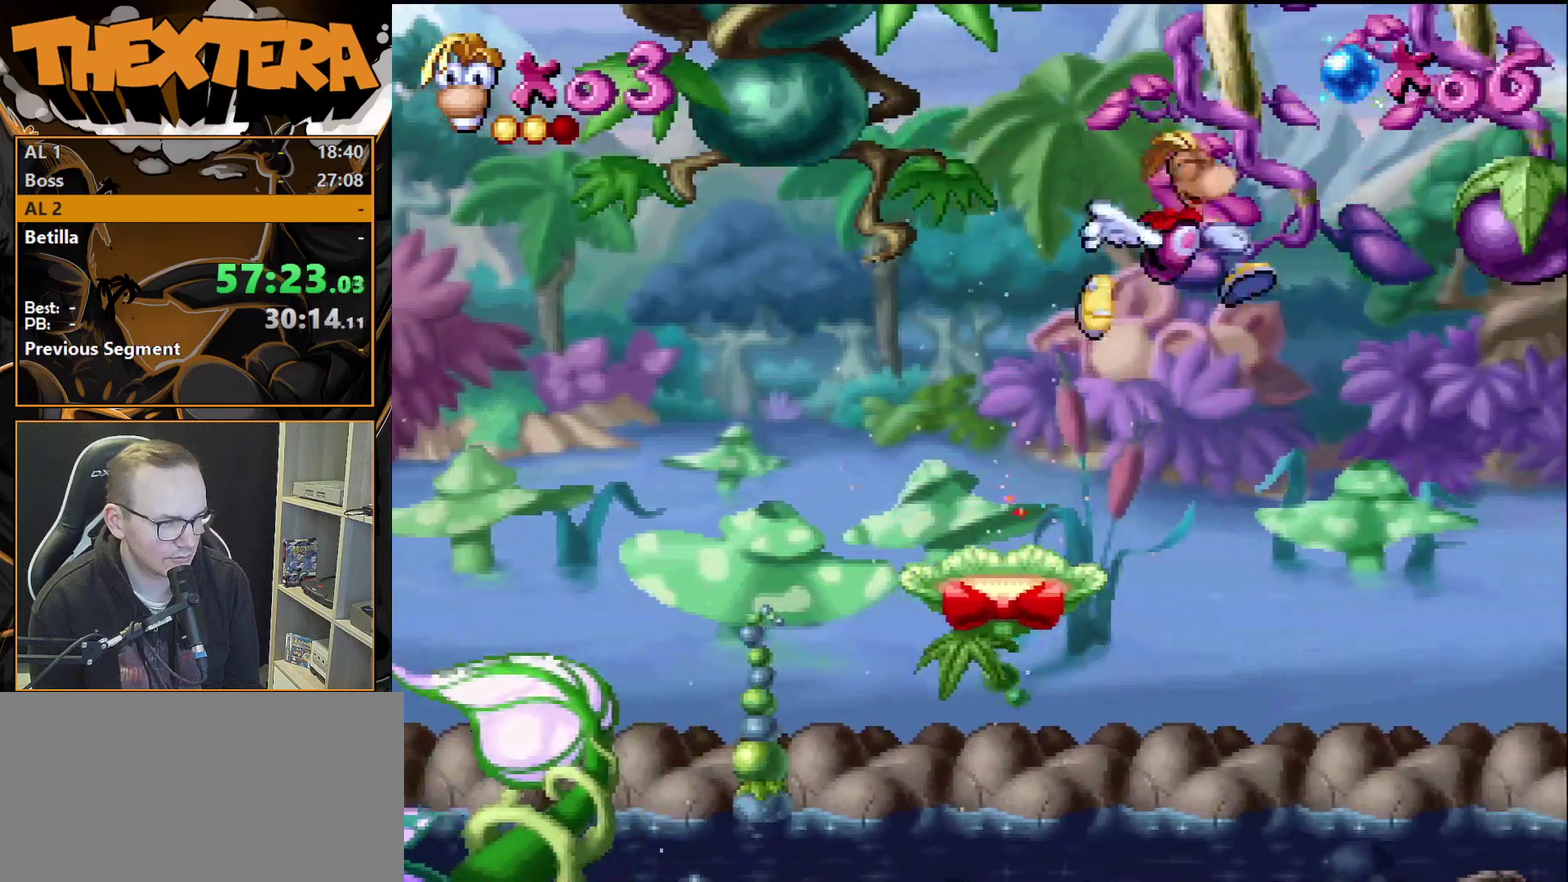
{"dt_ms": 400, "buttons": ["DPAD_RIGHT"], "events": [[167, "SQUARE", "up"], [333, "CROSS", "up"]]}
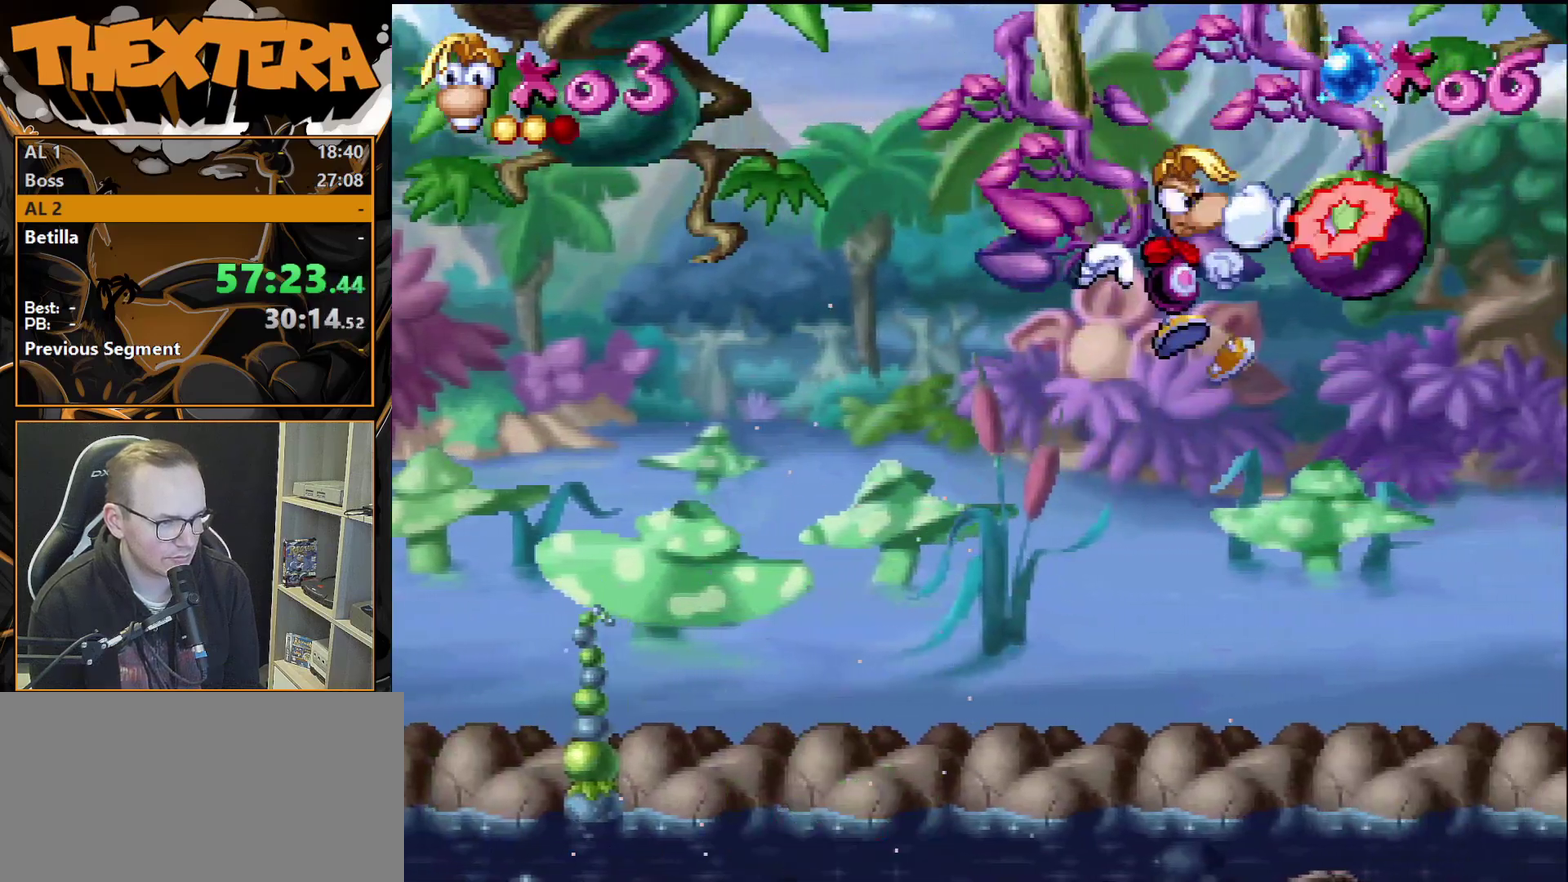
{"dt_ms": 600, "buttons": ["DPAD_RIGHT"], "events": [[350, "DPAD_RIGHT", "up"], [567, "DPAD_RIGHT", "down"]]}
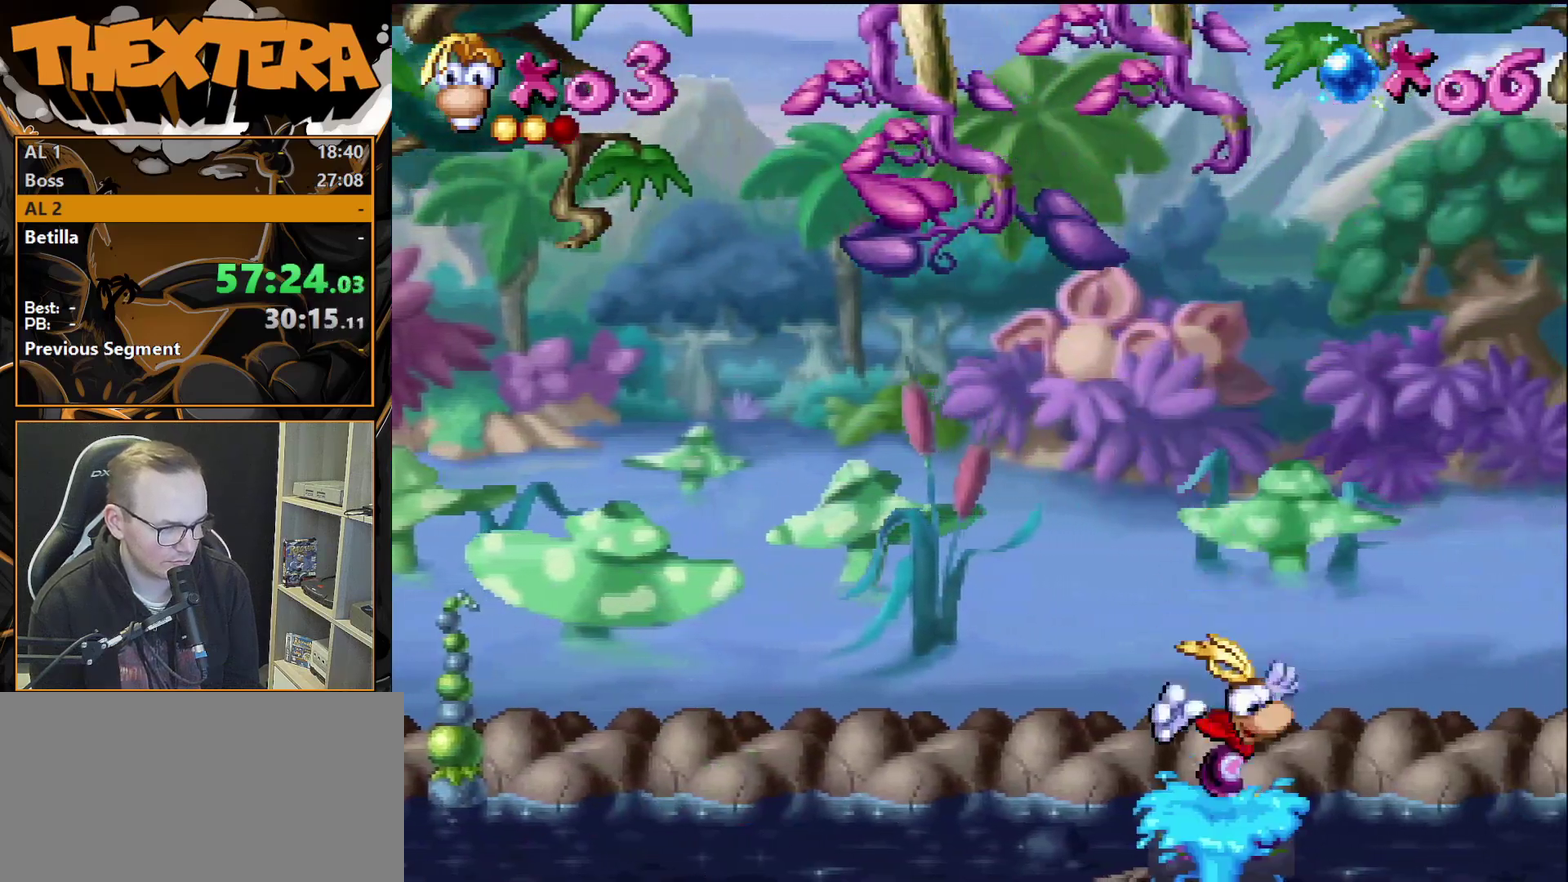
{"dt_ms": 300, "buttons": ["SQUARE"], "events": [[83, "DPAD_RIGHT", "up"], [300, "SQUARE", "down"]]}
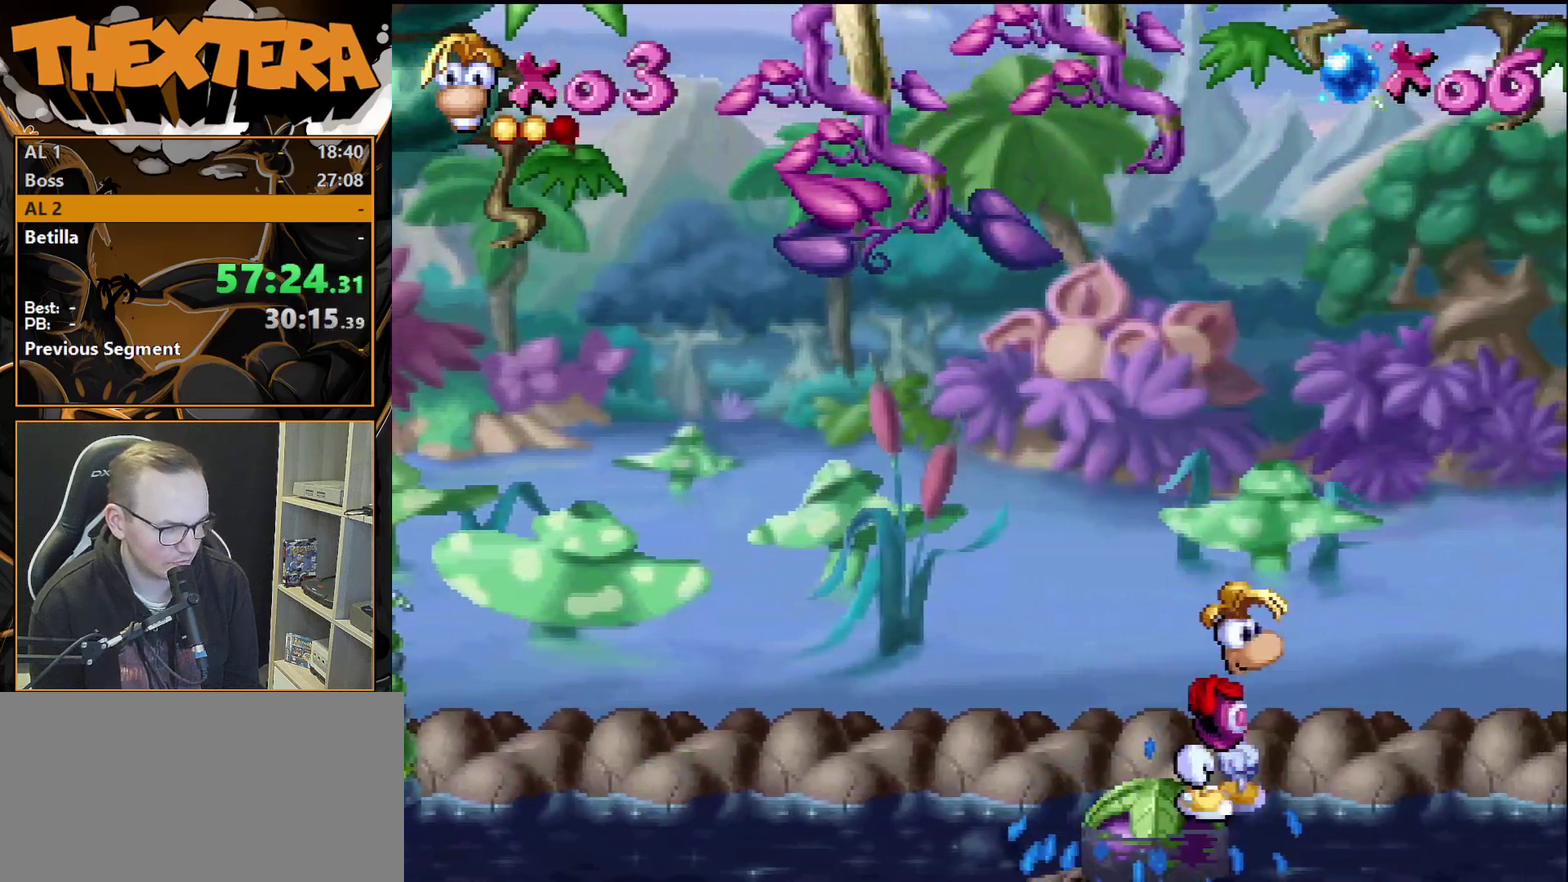
{"dt_ms": 500, "buttons": ["SQUARE"], "events": []}
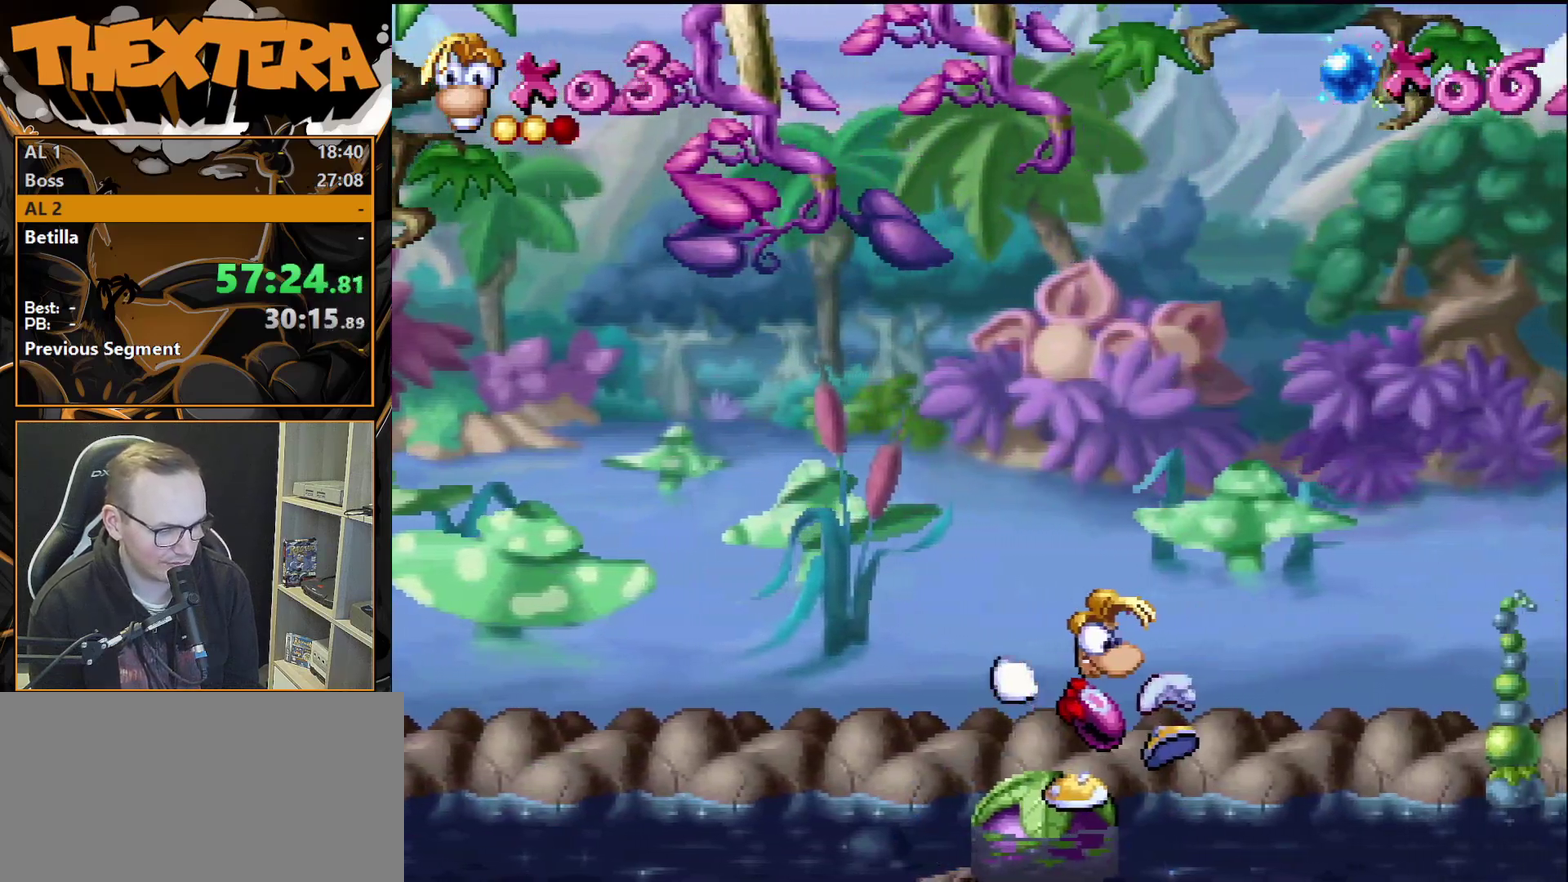
{"dt_ms": 500, "buttons": ["SQUARE"], "events": []}
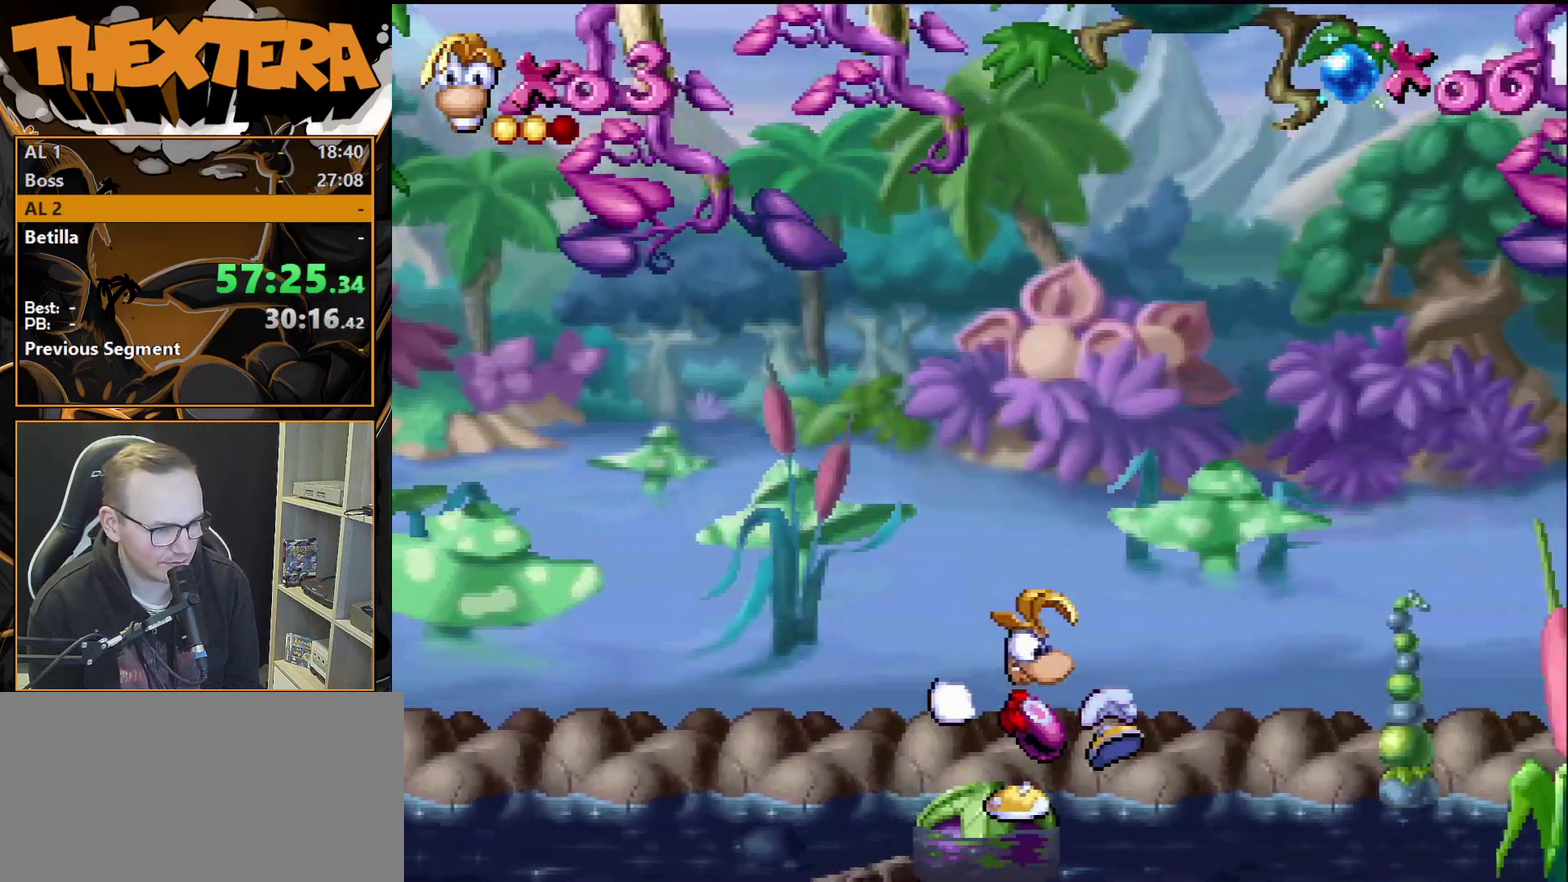
{"dt_ms": 500, "buttons": ["SQUARE"], "events": []}
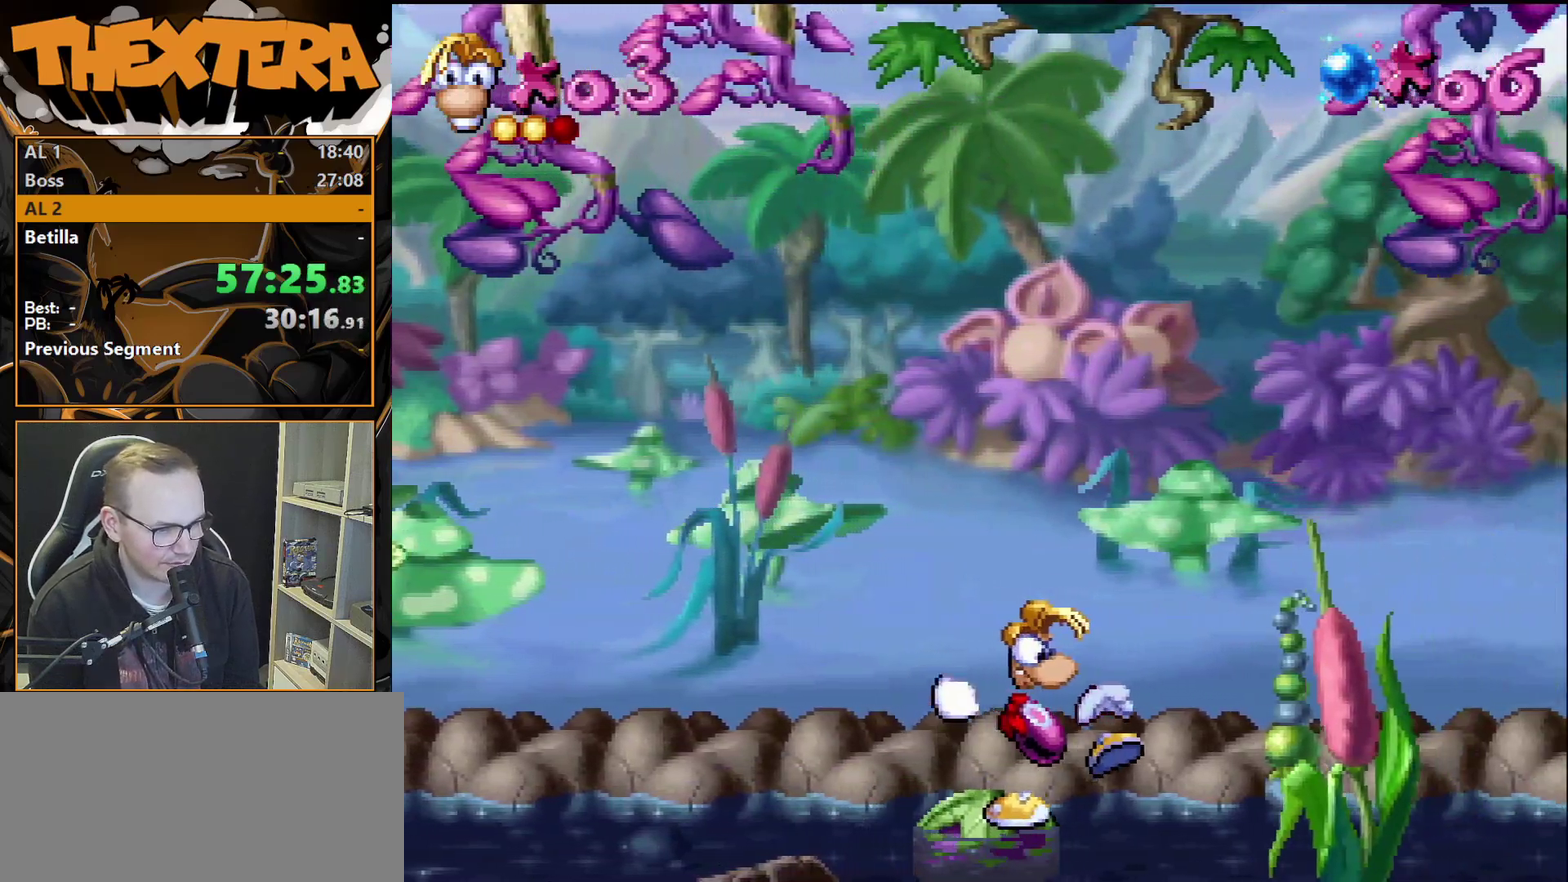
{"dt_ms": 500, "buttons": ["SQUARE"], "events": []}
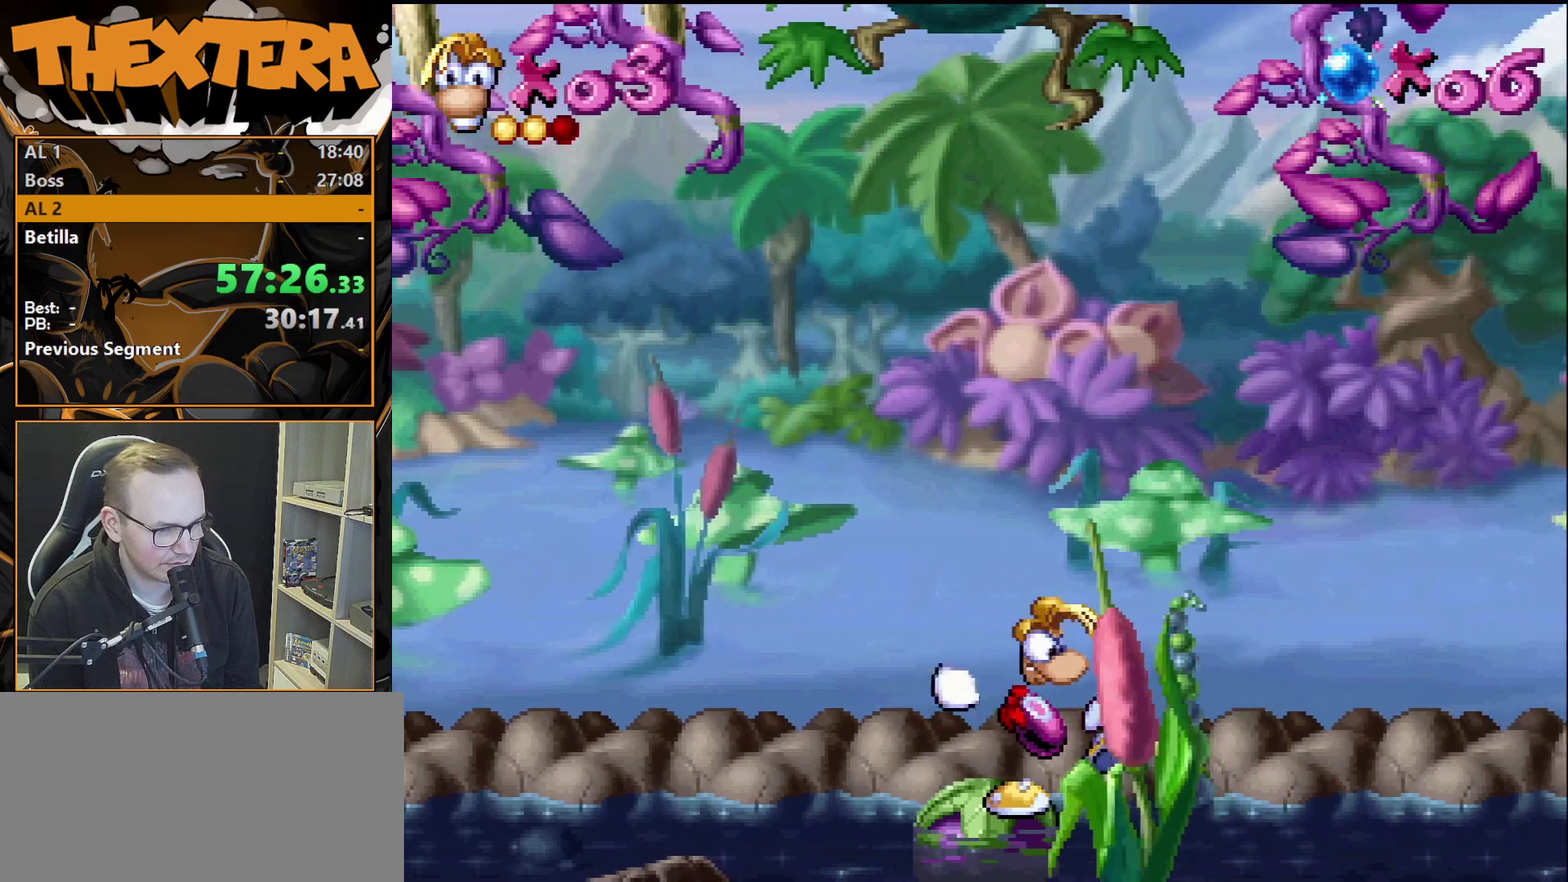
{"dt_ms": 500, "buttons": ["SQUARE"], "events": []}
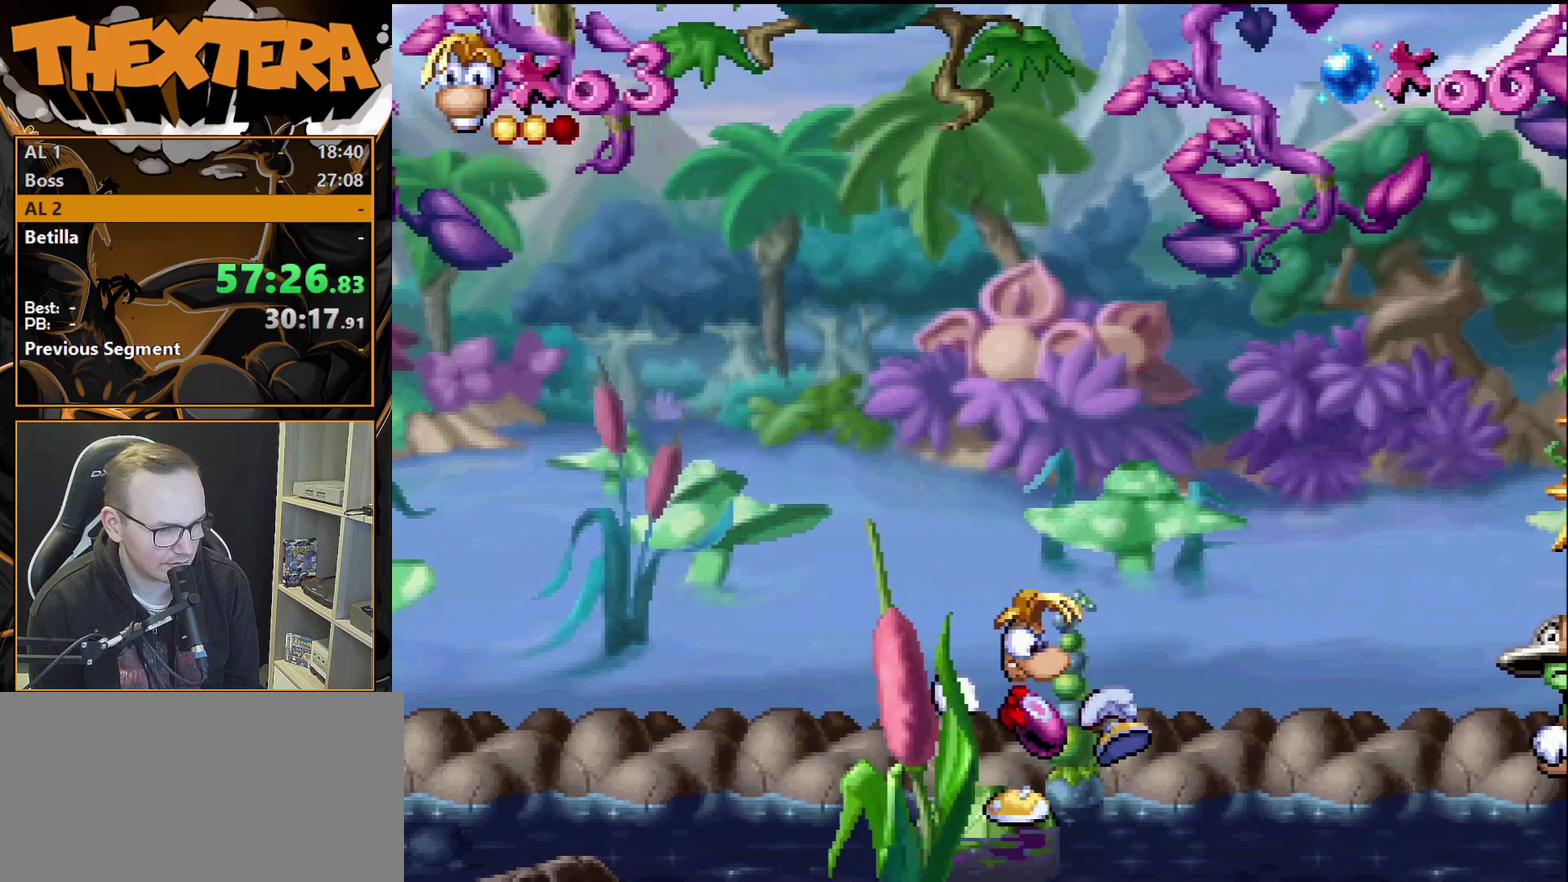
{"dt_ms": 600, "buttons": [], "events": [[17, "DPAD_DOWN", "down"], [17, "SQUARE", "up"], [533, "DPAD_DOWN", "up"]]}
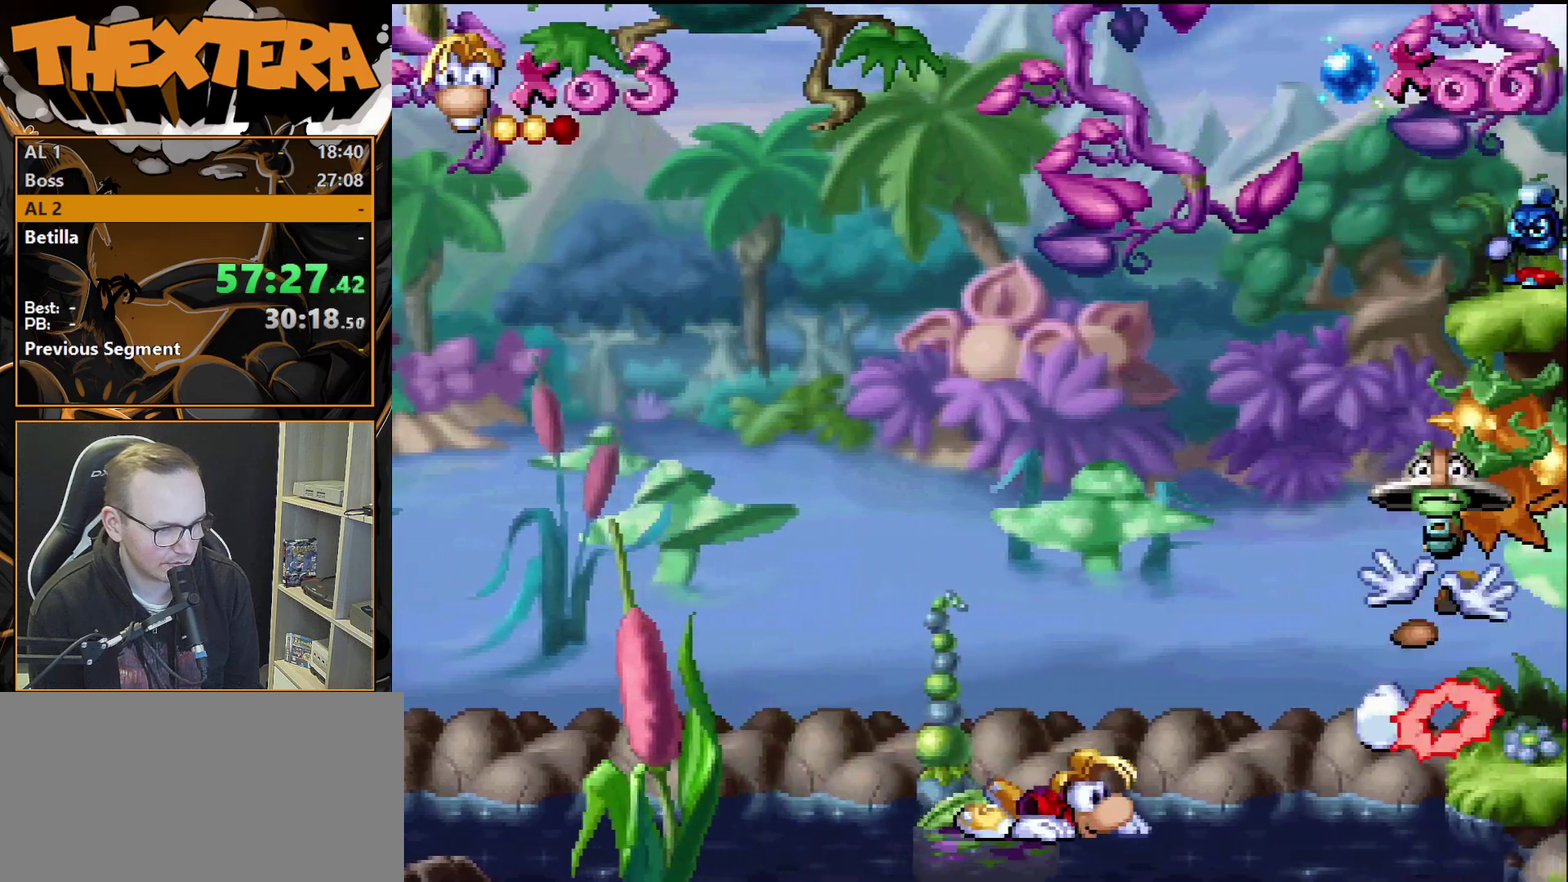
{"dt_ms": 500, "buttons": ["DPAD_RIGHT"], "events": [[317, "CROSS", "down"], [317, "DPAD_RIGHT", "down"], [417, "CROSS", "up"]]}
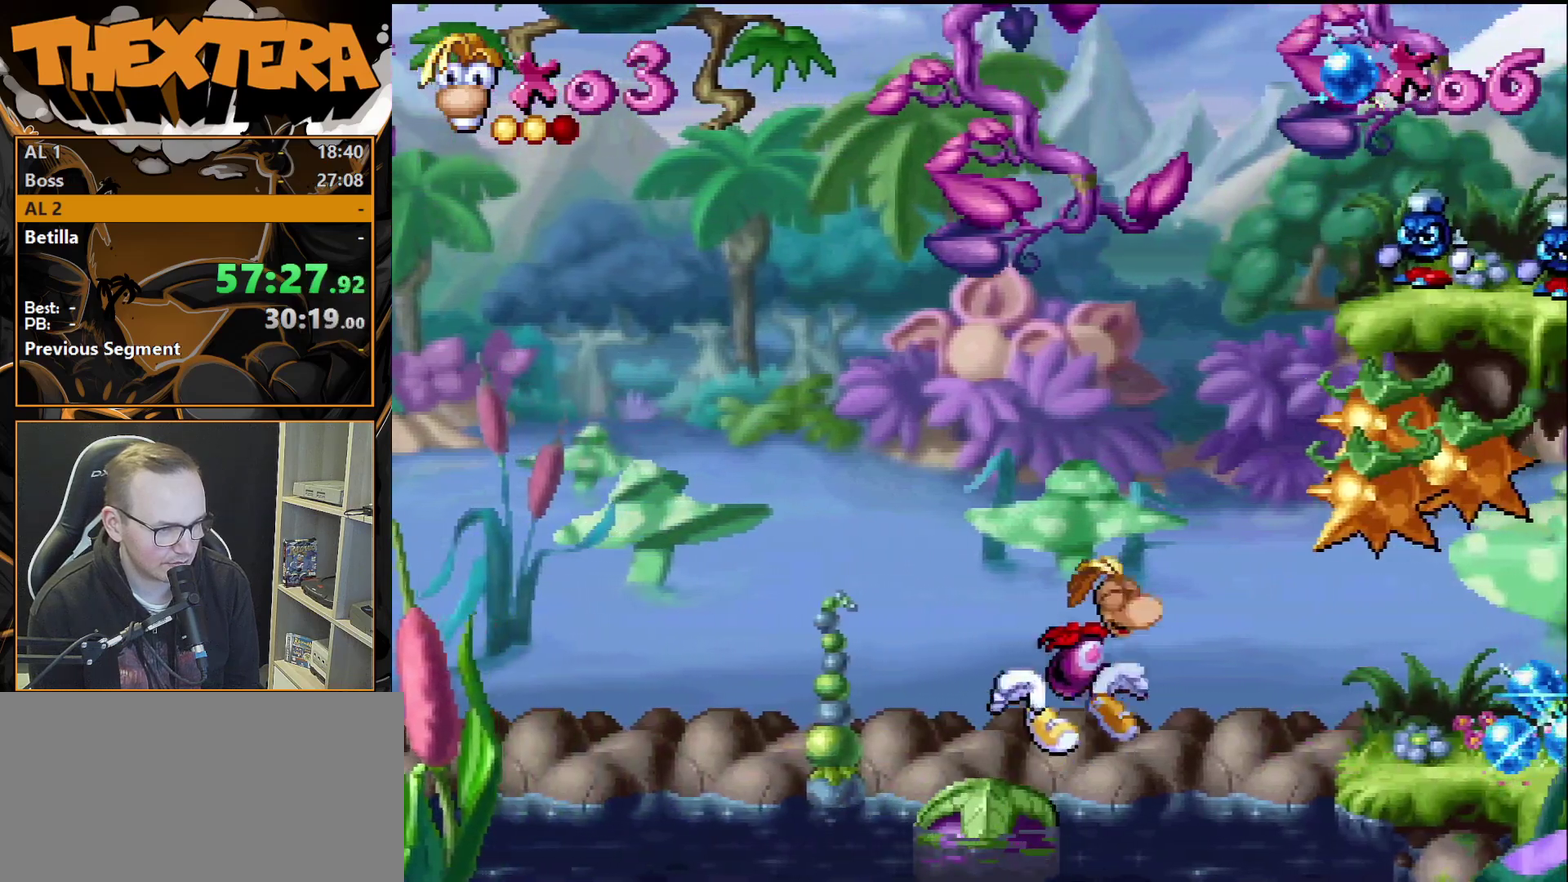
{"dt_ms": 400, "buttons": ["DPAD_RIGHT"], "events": [[250, "DPAD_RIGHT", "up"], [300, "DPAD_RIGHT", "down"]]}
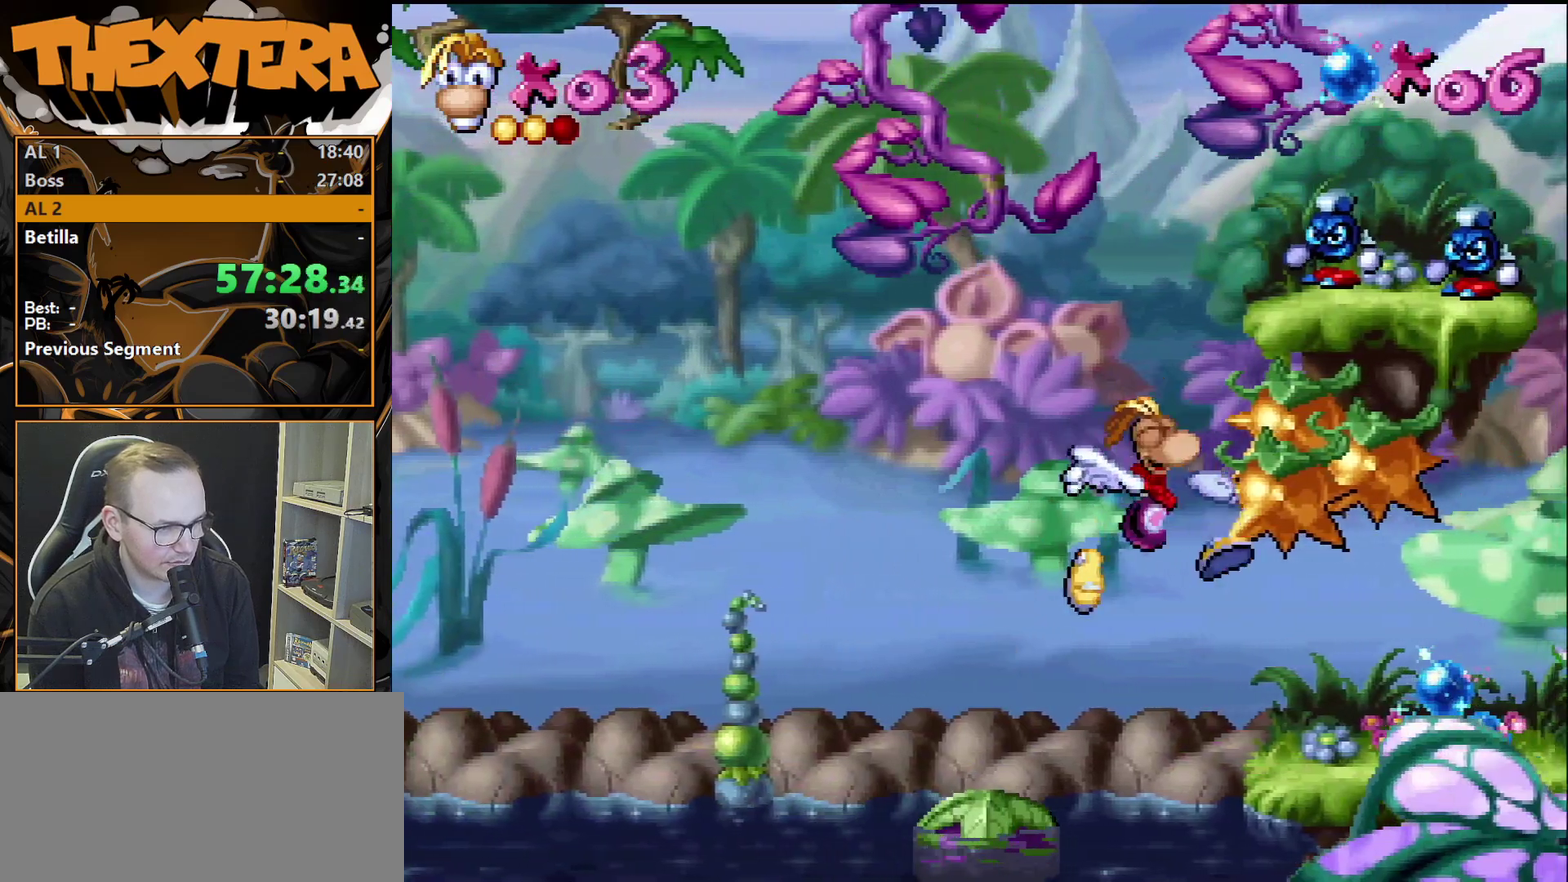
{"dt_ms": 700, "buttons": ["DPAD_LEFT"], "events": [[550, "DPAD_RIGHT", "up"], [617, "DPAD_LEFT", "down"]]}
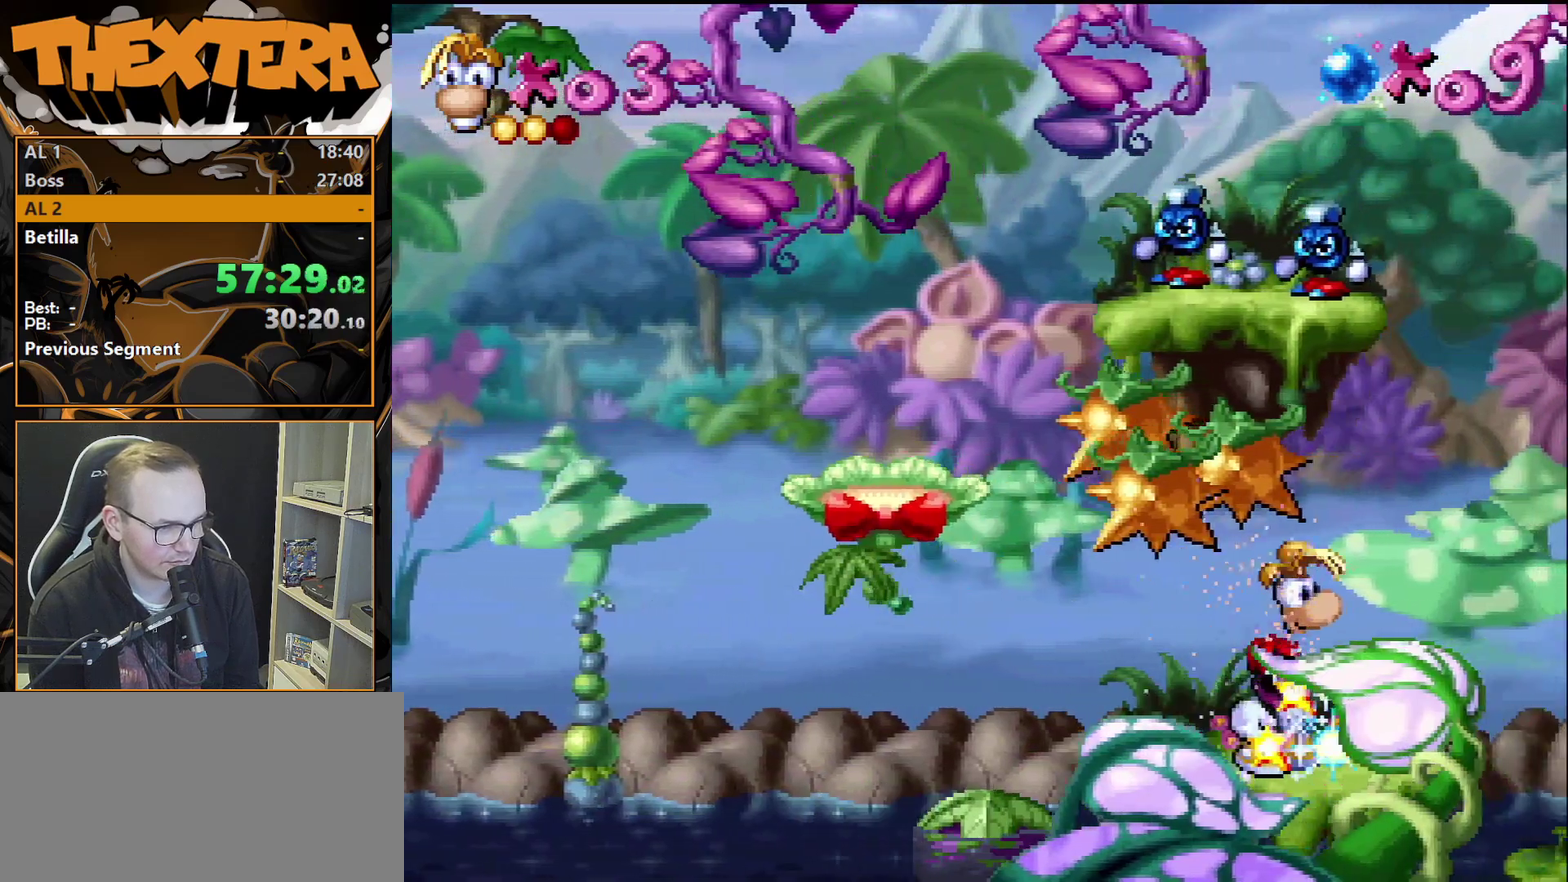
{"dt_ms": 300, "buttons": [], "events": [[67, "DPAD_LEFT", "up"]]}
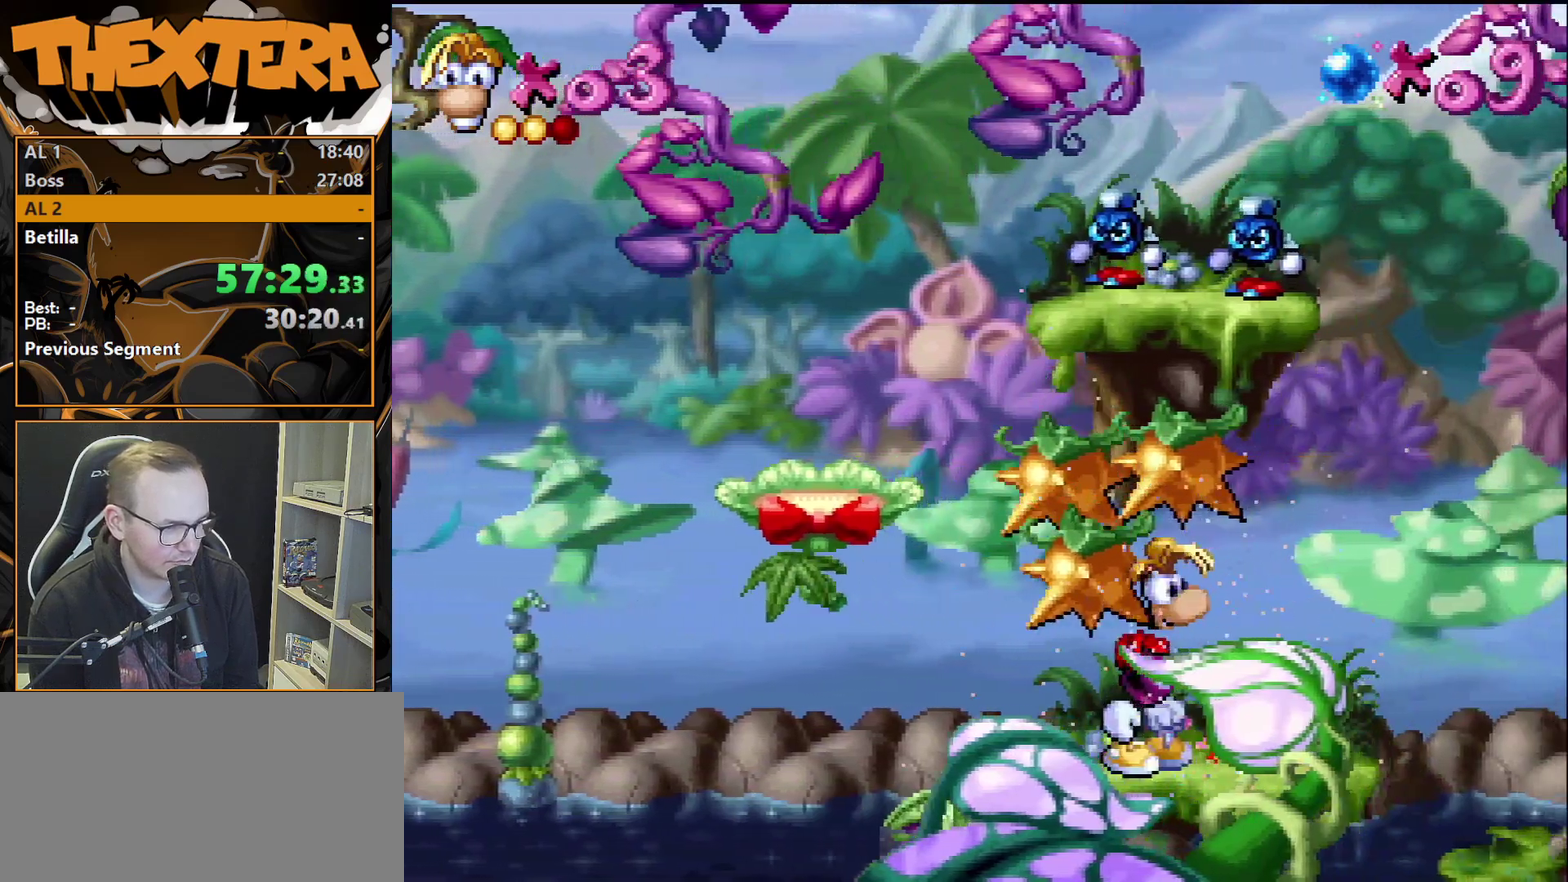
{"dt_ms": 700, "buttons": ["CROSS"], "events": [[667, "CROSS", "down"]]}
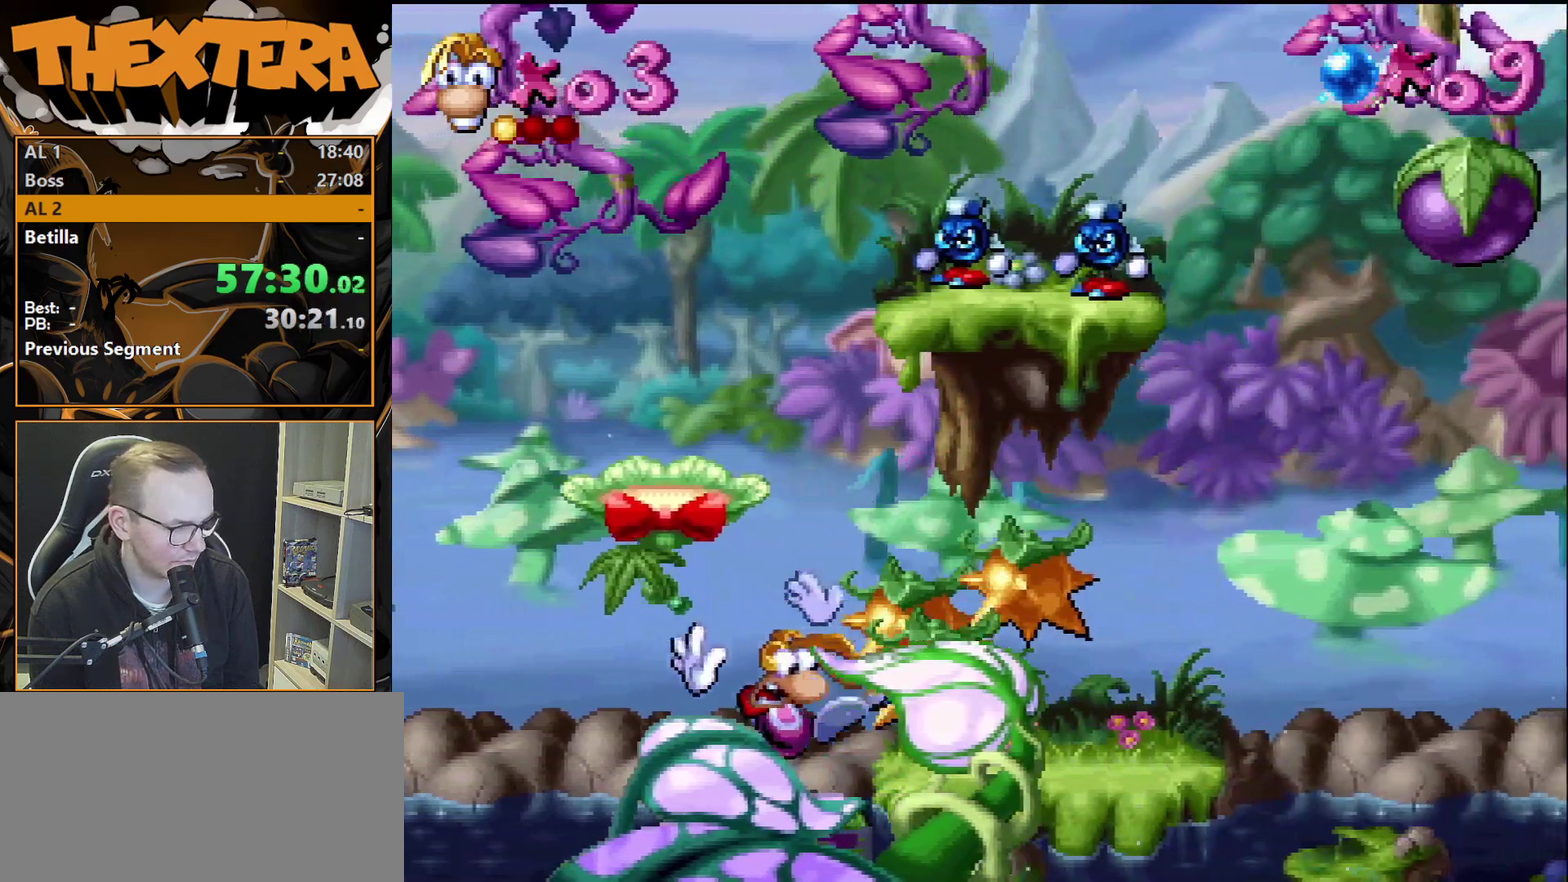
{"dt_ms": 400, "buttons": [], "events": [[150, "CROSS", "up"], [183, "DPAD_LEFT", "down"], [367, "DPAD_LEFT", "up"]]}
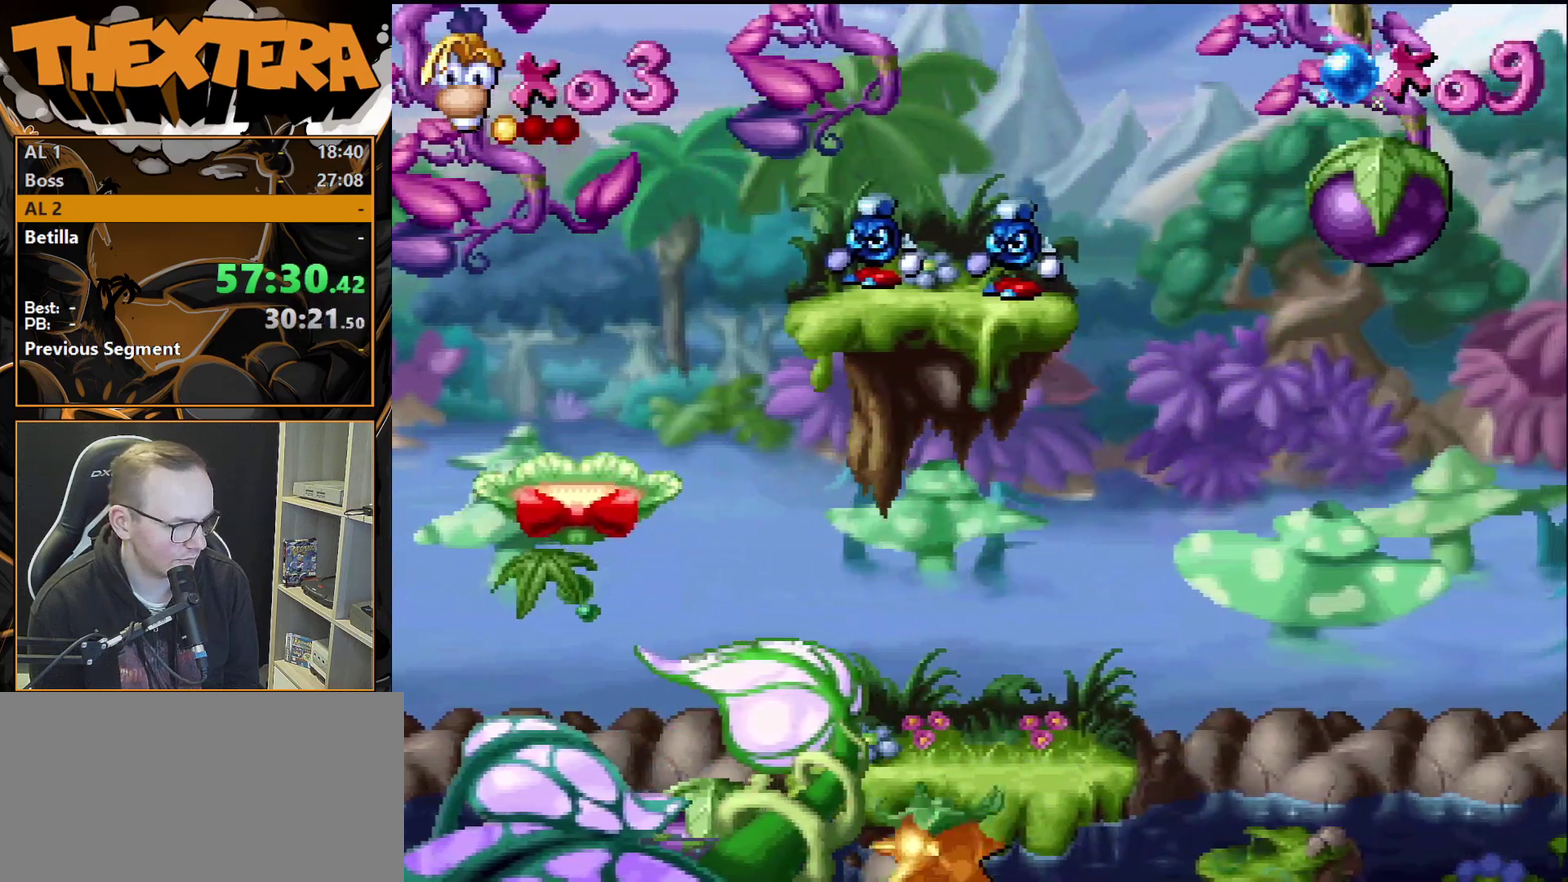
{"dt_ms": 300, "buttons": ["CROSS", "SQUARE", "DPAD_RIGHT"], "events": [[133, "CROSS", "down"], [133, "DPAD_RIGHT", "down"], [250, "SQUARE", "down"]]}
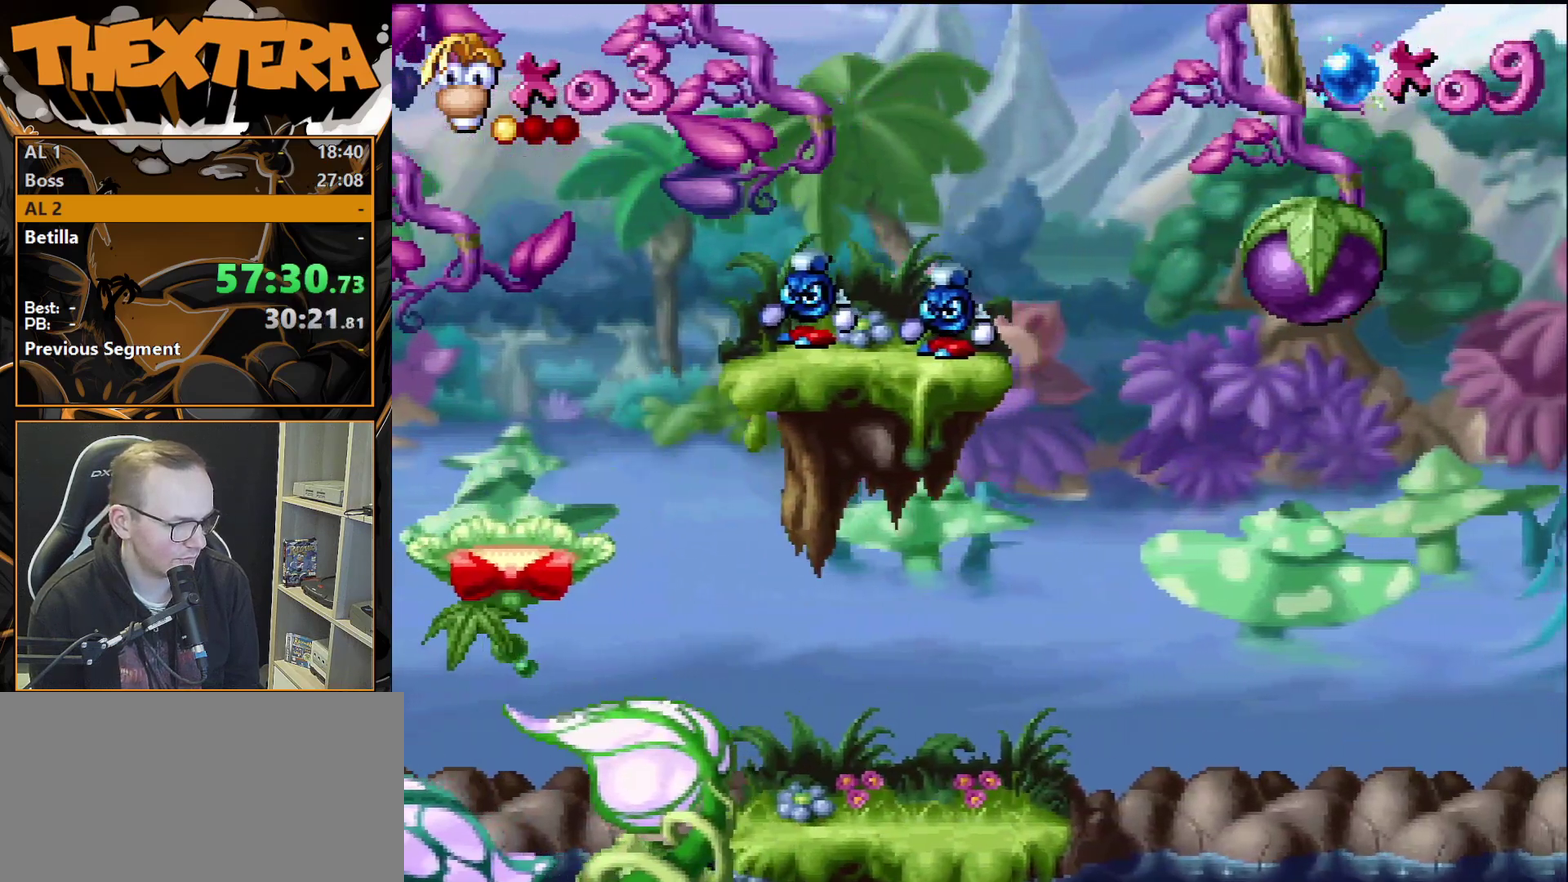
{"dt_ms": 500, "buttons": ["CROSS", "DPAD_RIGHT"], "events": [[17, "CROSS", "up"], [83, "SQUARE", "up"], [467, "CROSS", "down"]]}
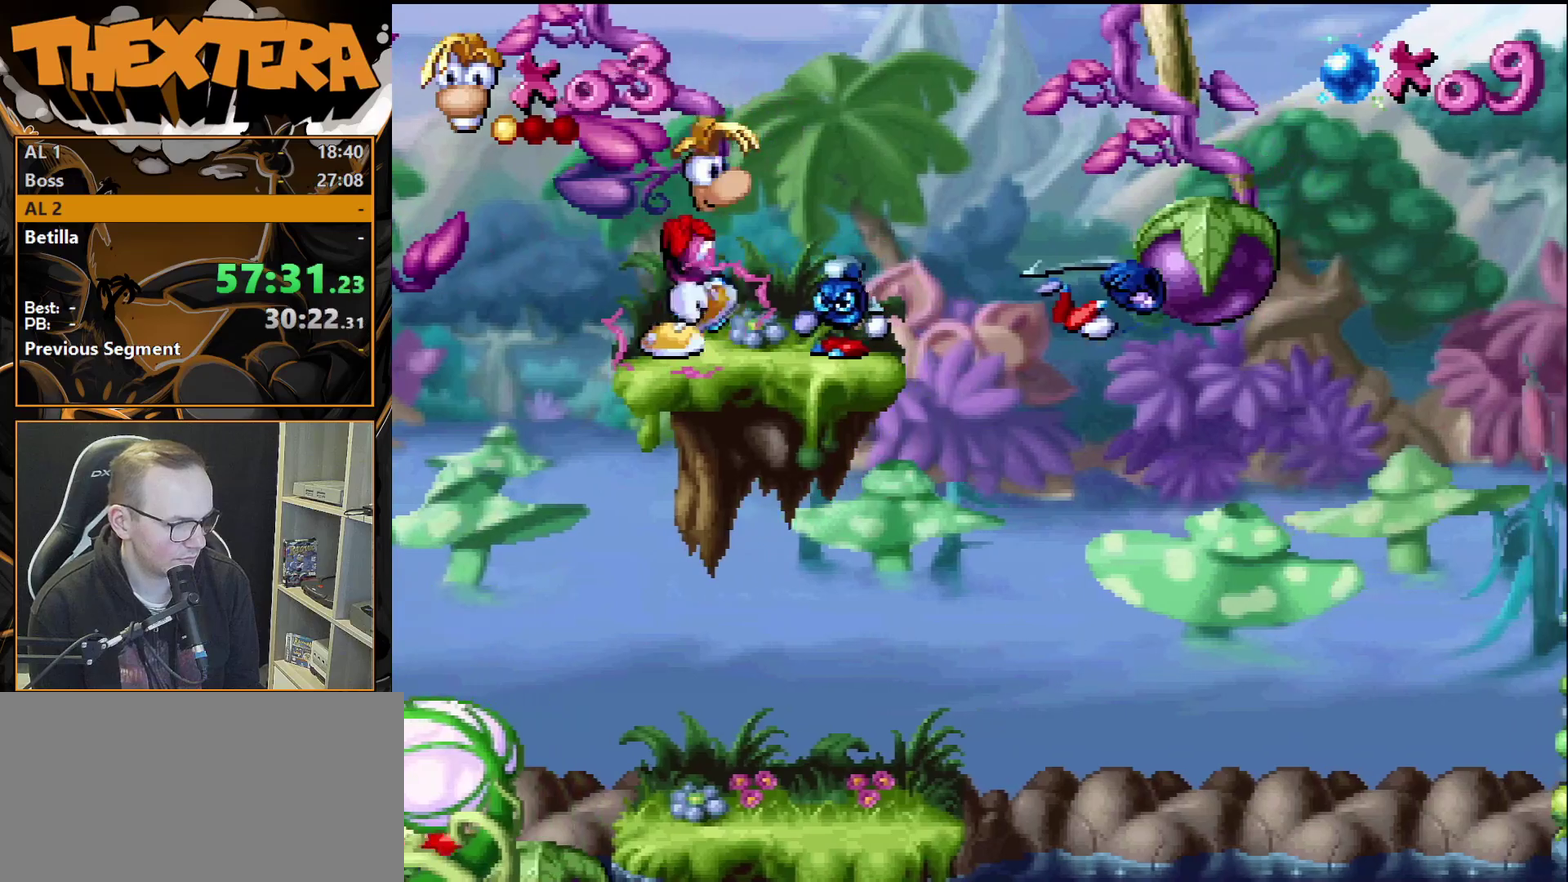
{"dt_ms": 500, "buttons": [], "events": [[33, "CROSS", "up"], [500, "DPAD_RIGHT", "up"]]}
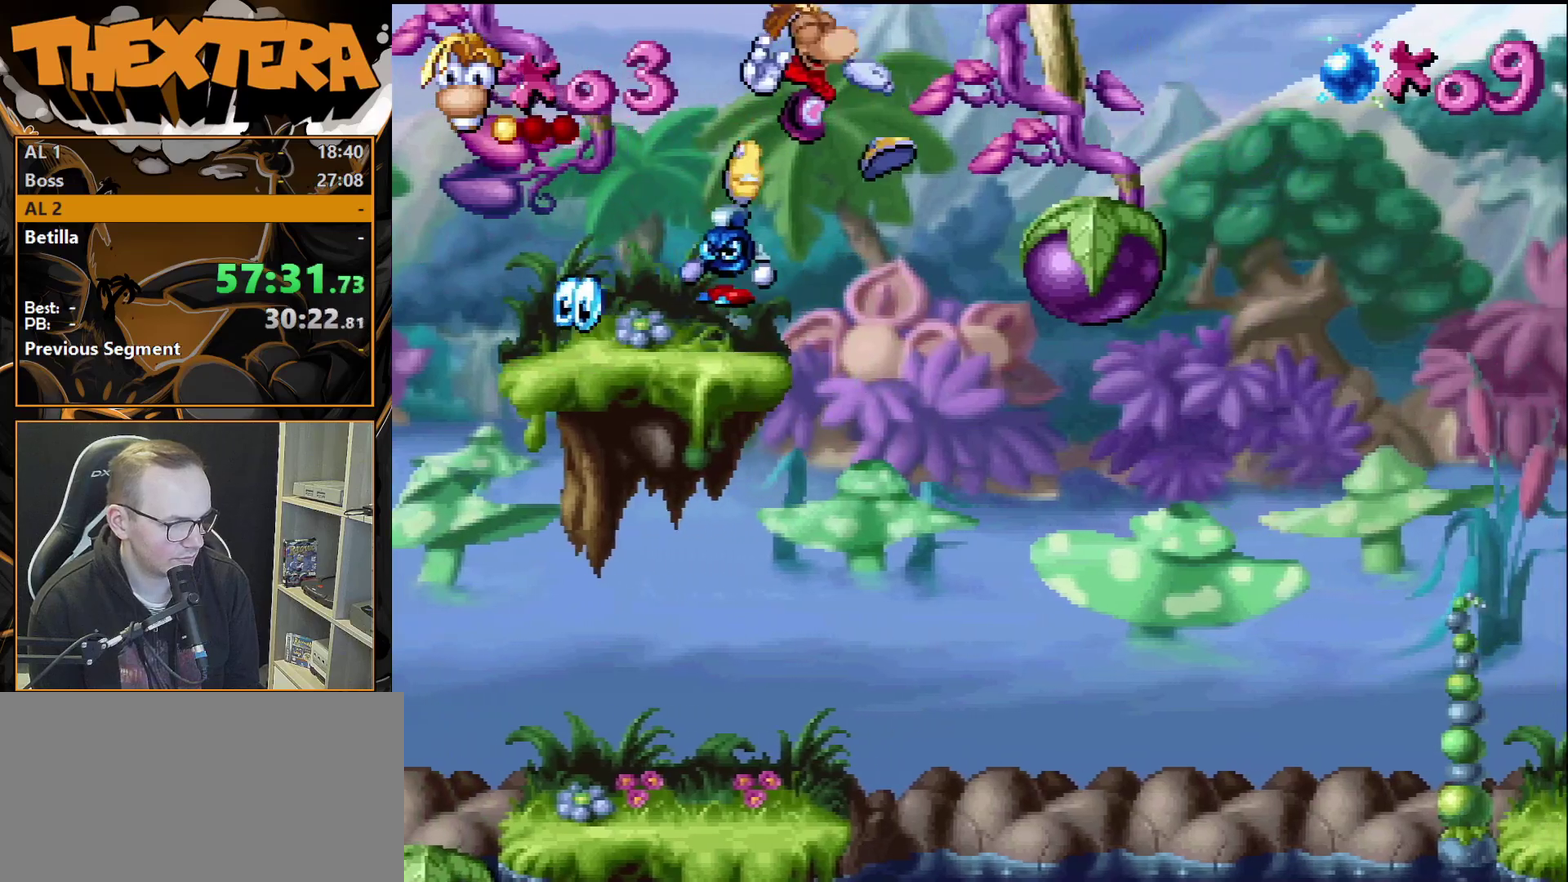
{"dt_ms": 200, "buttons": [], "events": [[67, "SQUARE", "down"], [133, "SQUARE", "up"]]}
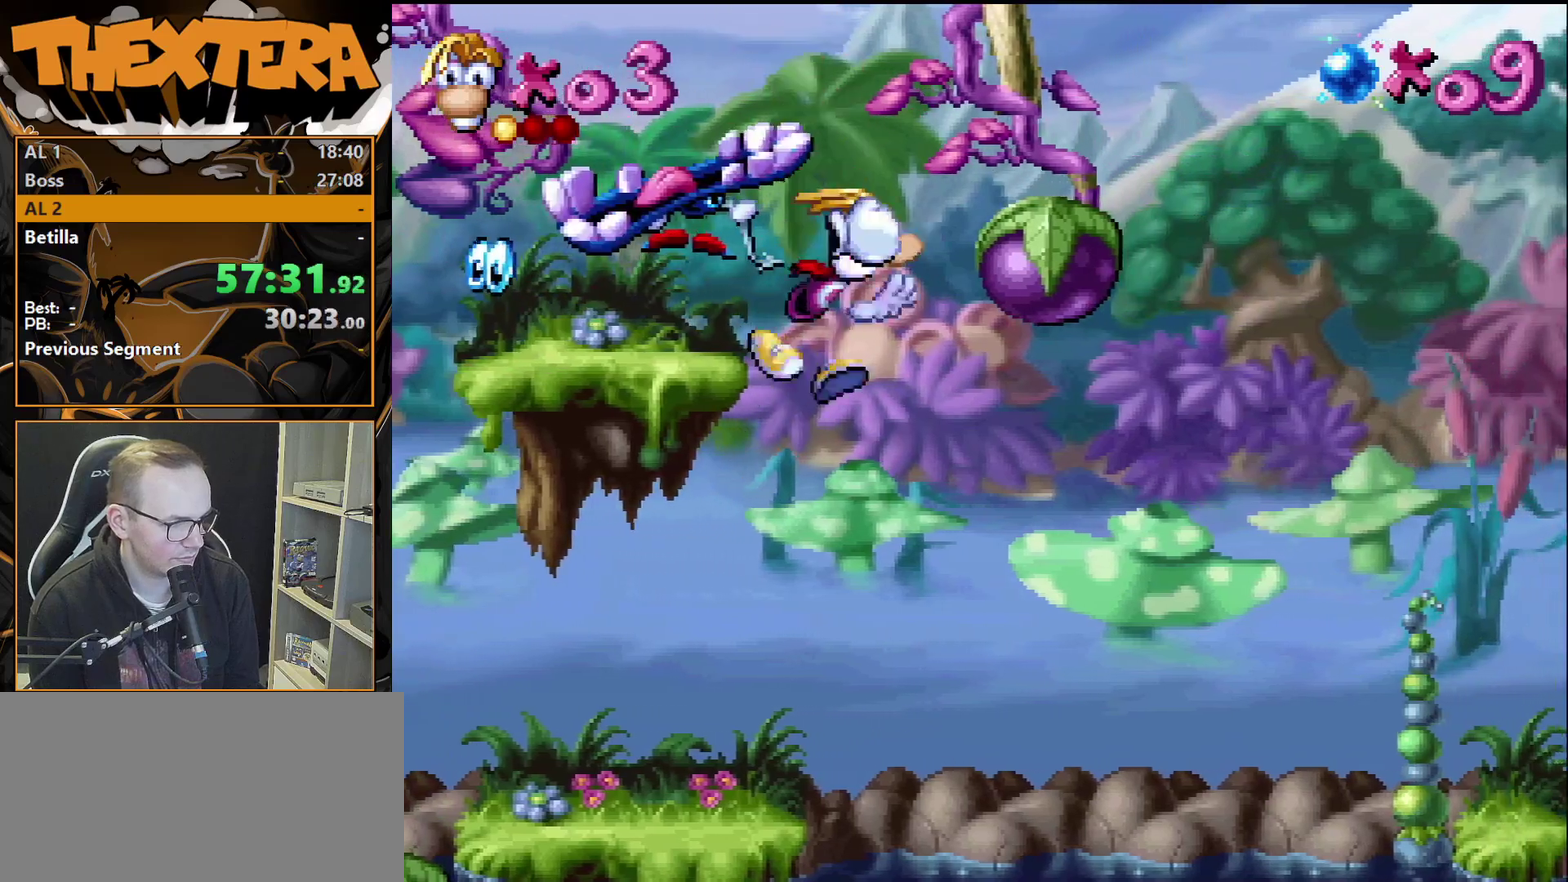
{"dt_ms": 300, "buttons": [], "events": [[83, "DPAD_LEFT", "down"], [300, "DPAD_LEFT", "up"]]}
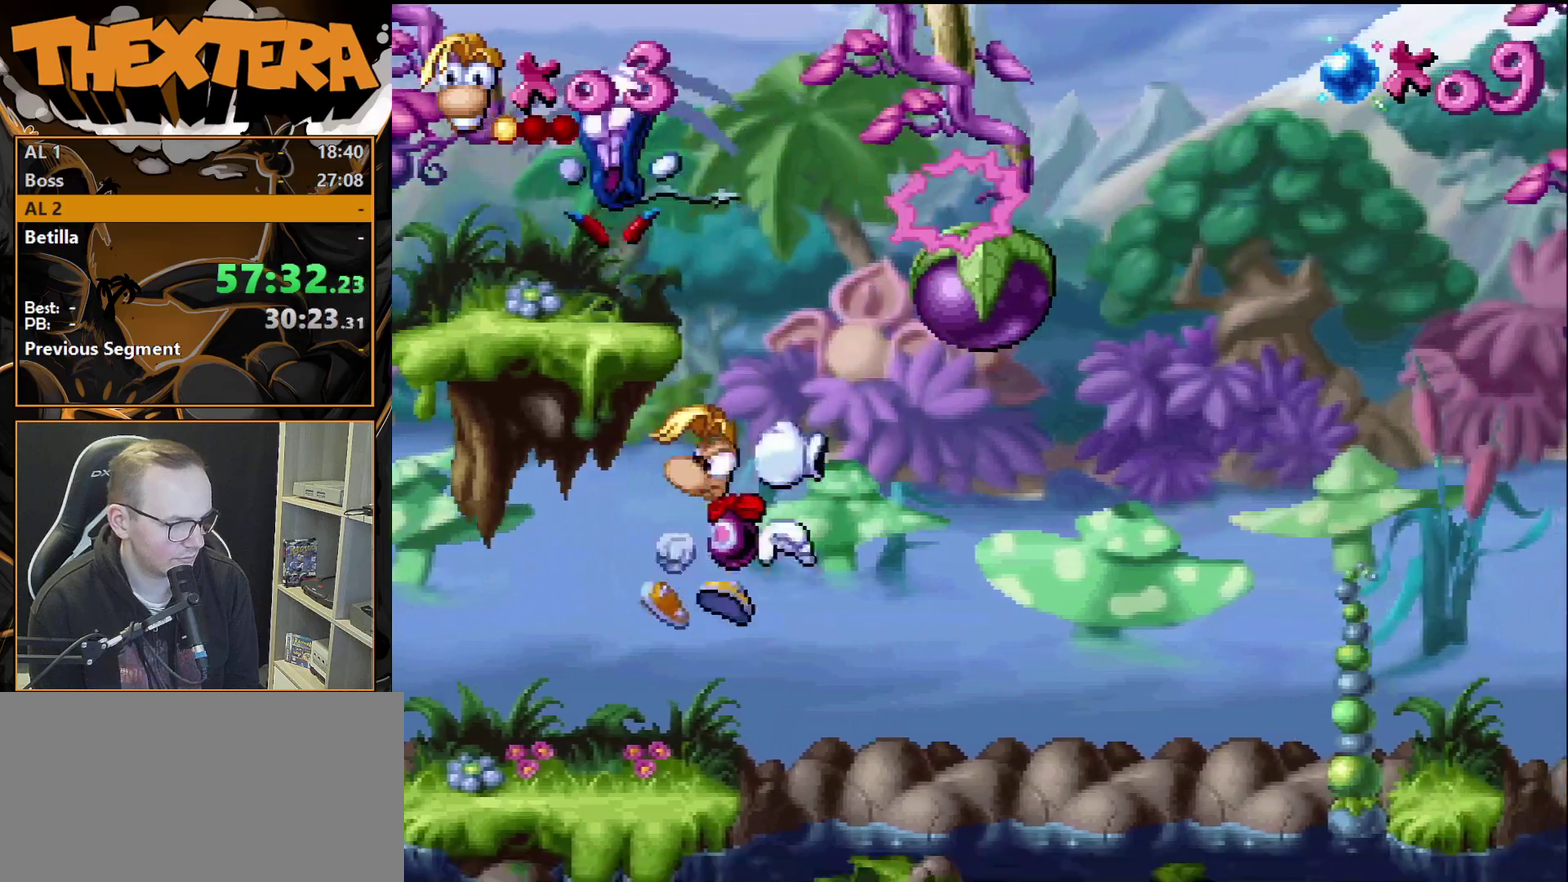
{"dt_ms": 200, "buttons": ["CROSS", "DPAD_RIGHT"], "events": [[100, "DPAD_RIGHT", "down"], [117, "CROSS", "down"]]}
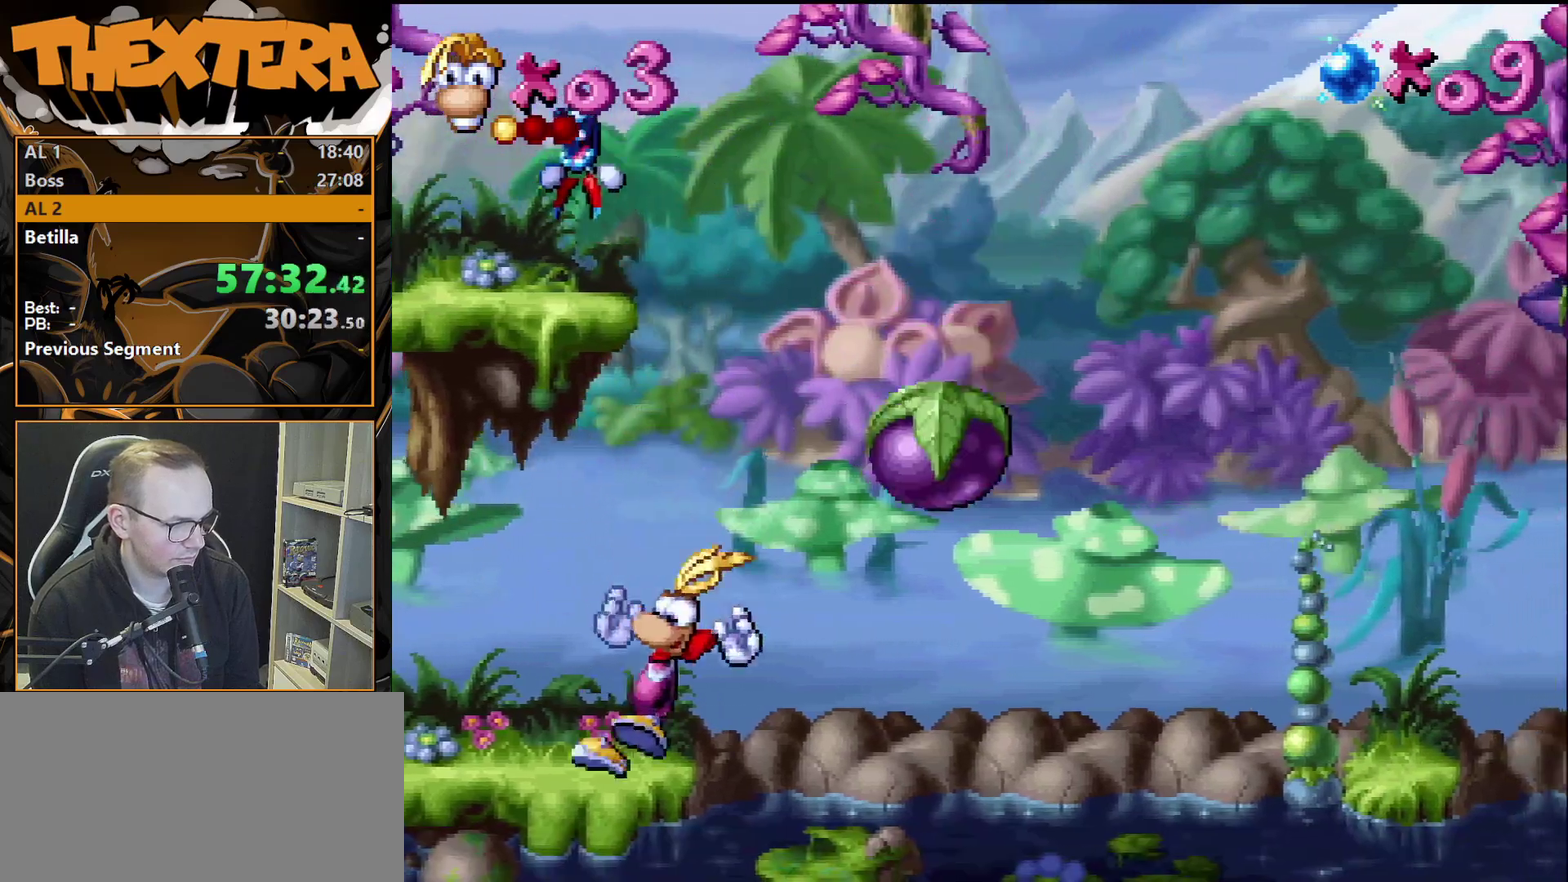
{"dt_ms": 400, "buttons": ["DPAD_RIGHT"], "events": [[17, "CROSS", "up"]]}
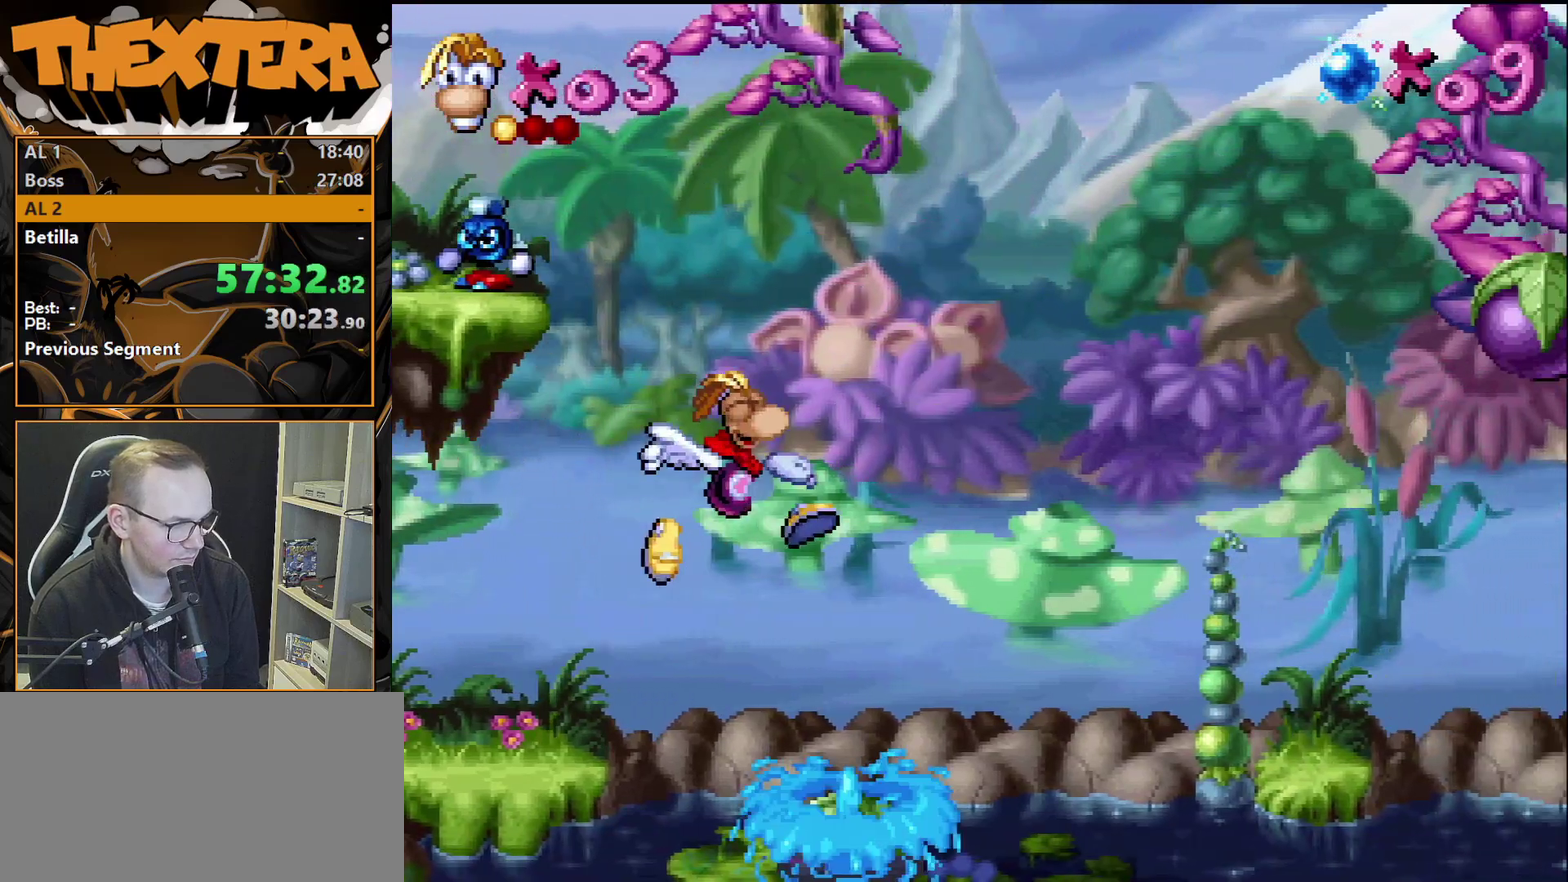
{"dt_ms": 300, "buttons": ["CROSS", "DPAD_RIGHT"], "events": [[267, "CROSS", "down"]]}
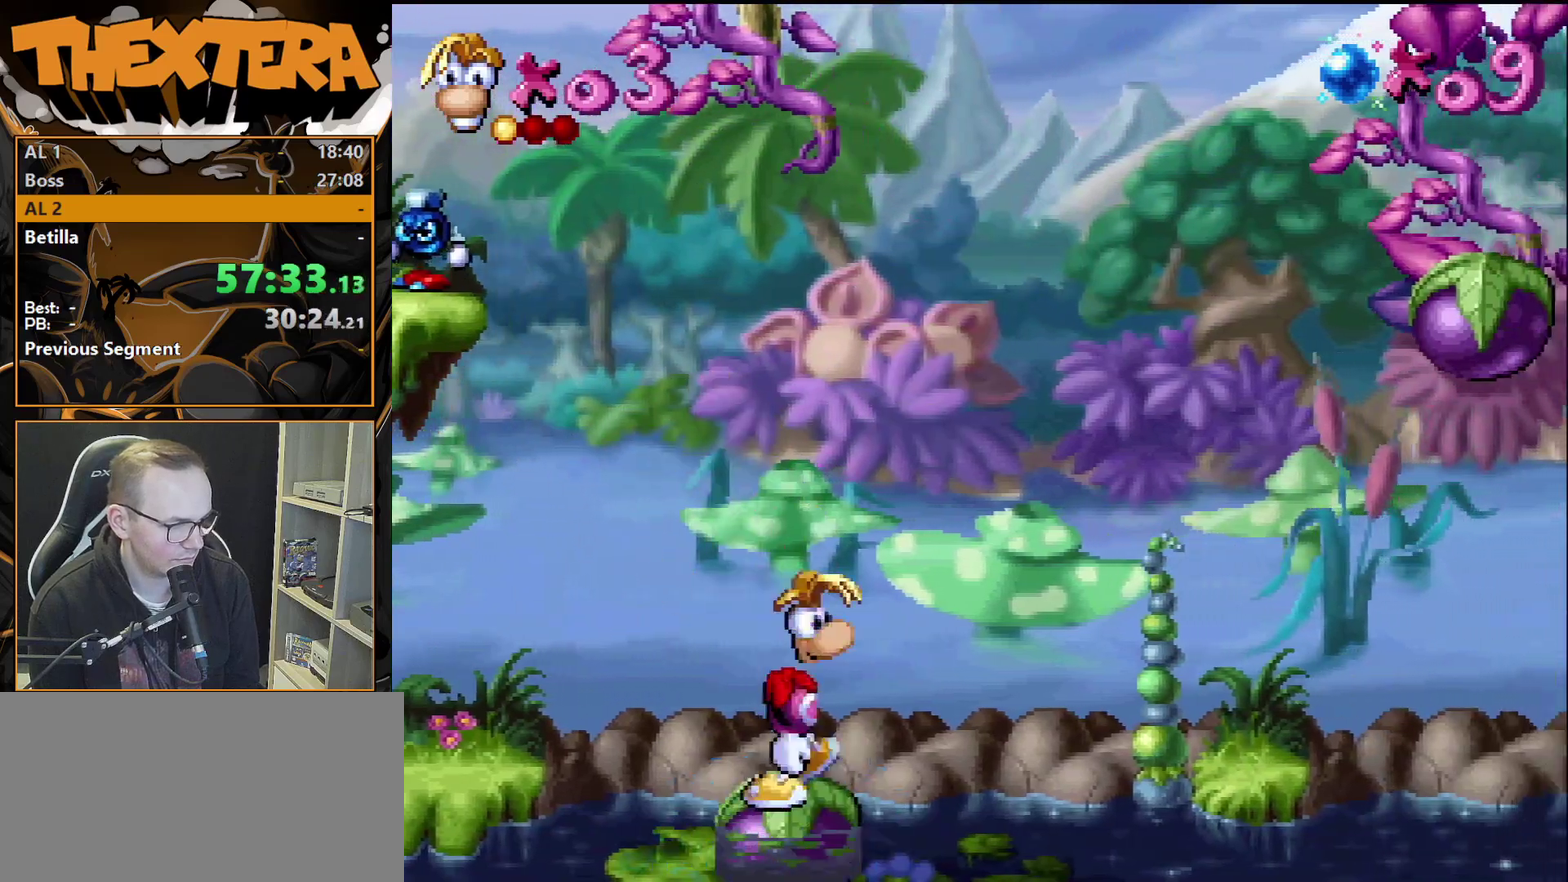
{"dt_ms": 400, "buttons": ["SQUARE", "DPAD_RIGHT"], "events": [[300, "CROSS", "up"], [333, "SQUARE", "down"]]}
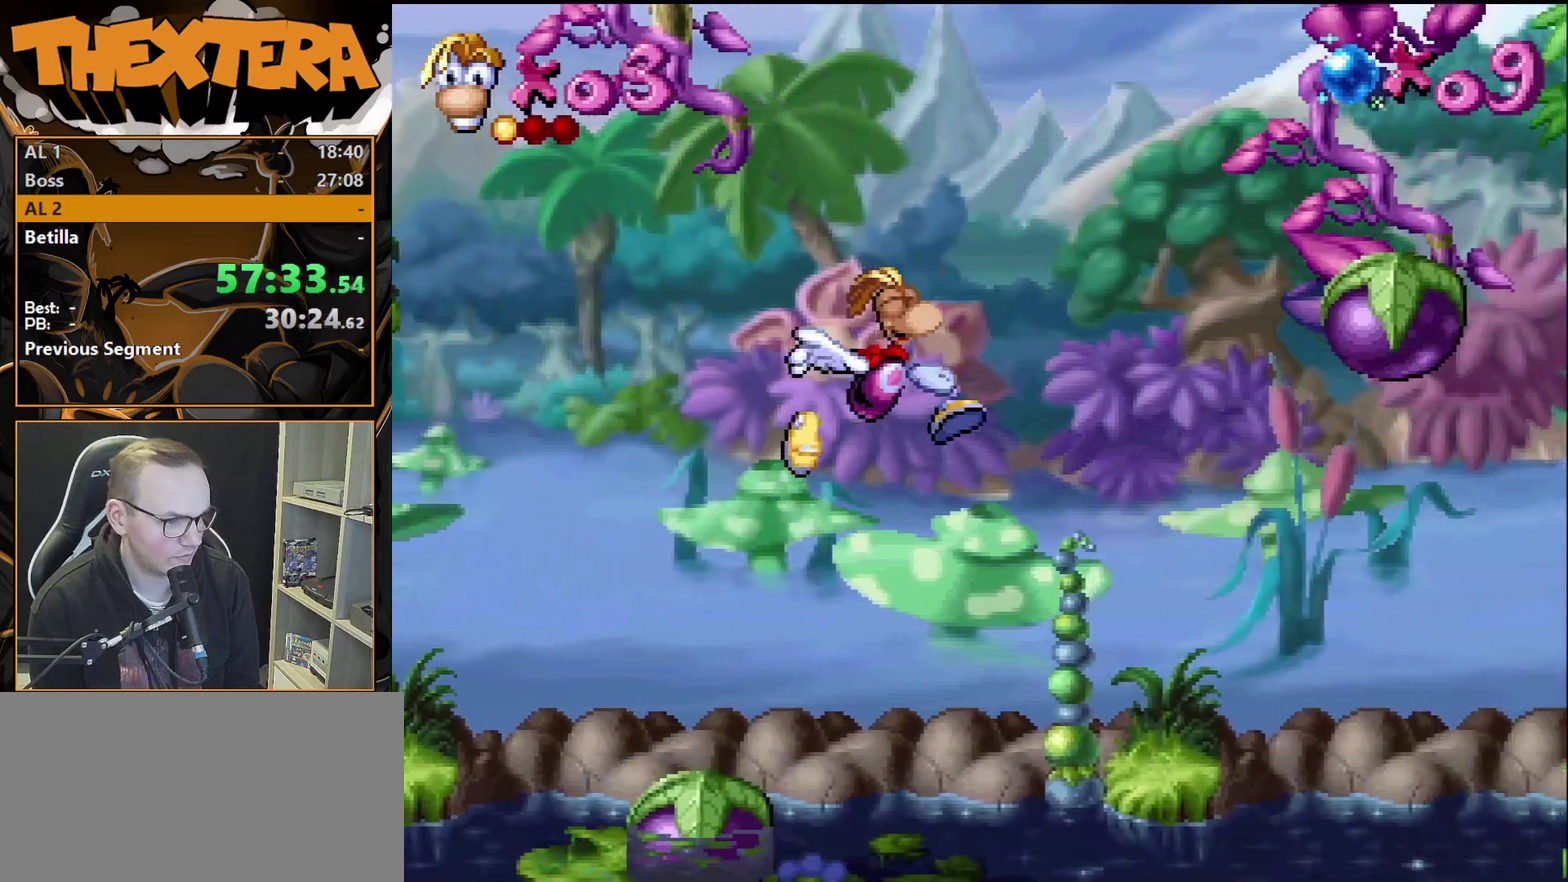
{"dt_ms": 500, "buttons": [], "events": [[233, "SQUARE", "up"], [483, "DPAD_RIGHT", "up"]]}
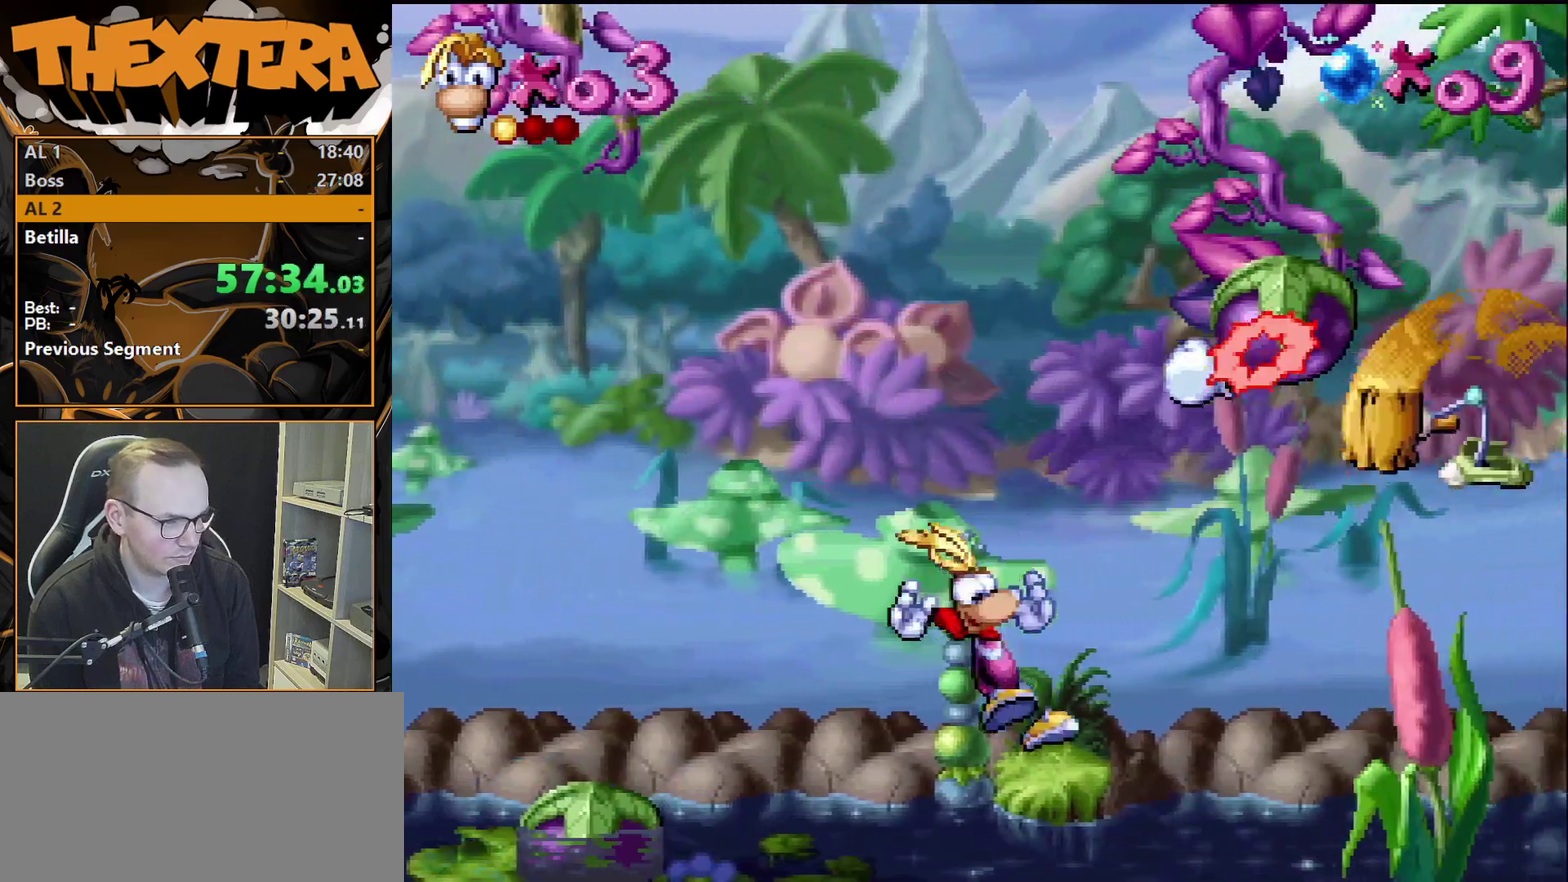
{"dt_ms": 300, "buttons": [], "events": []}
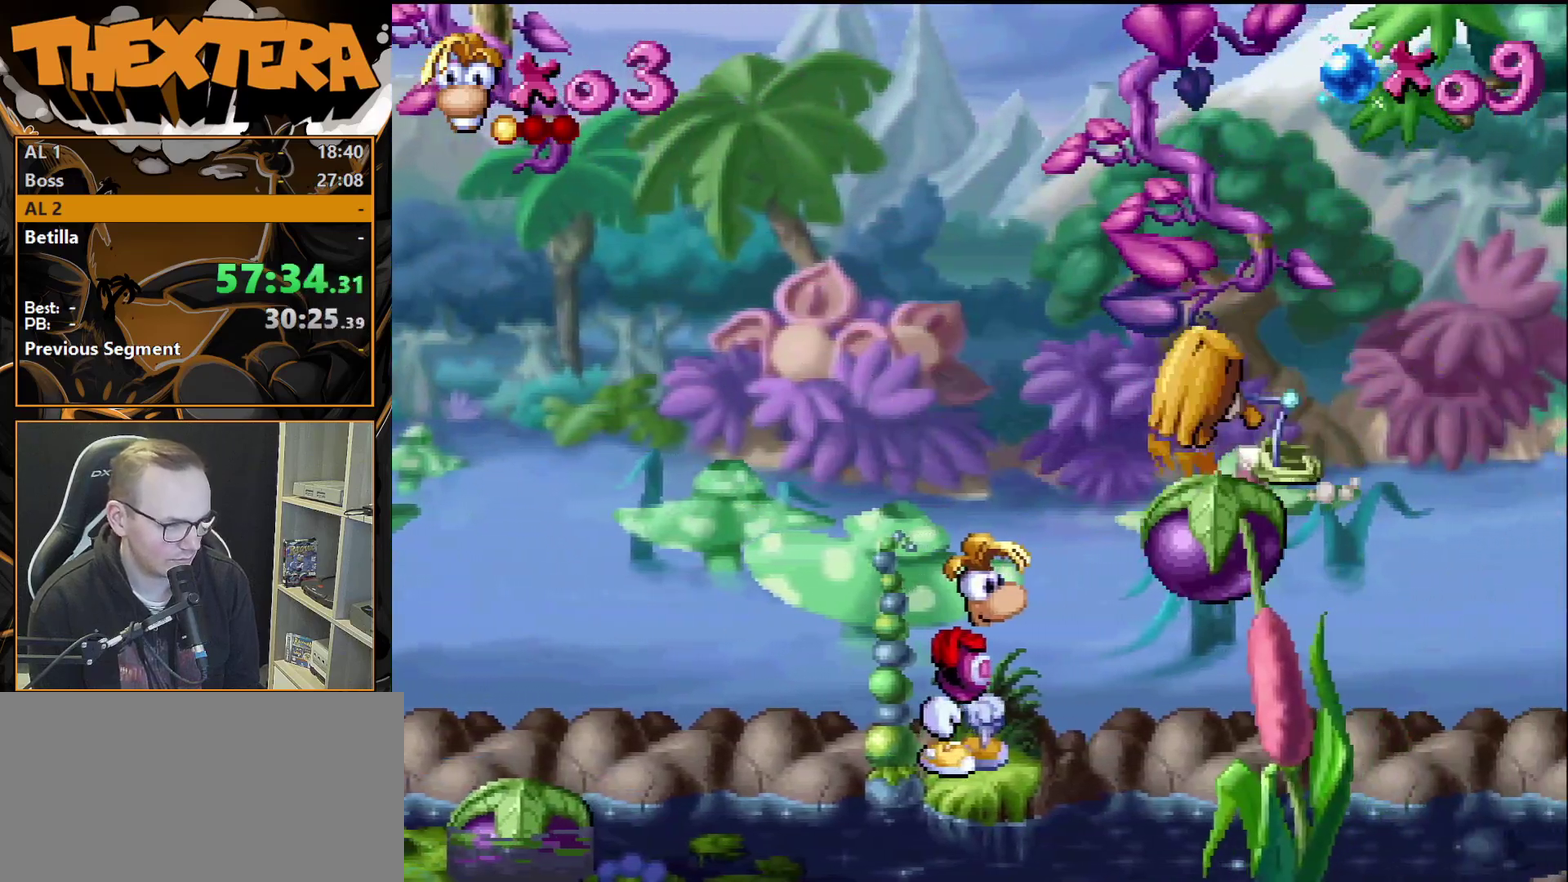
{"dt_ms": 700, "buttons": [], "events": [[83, "DPAD_RIGHT", "down"], [683, "DPAD_RIGHT", "up"]]}